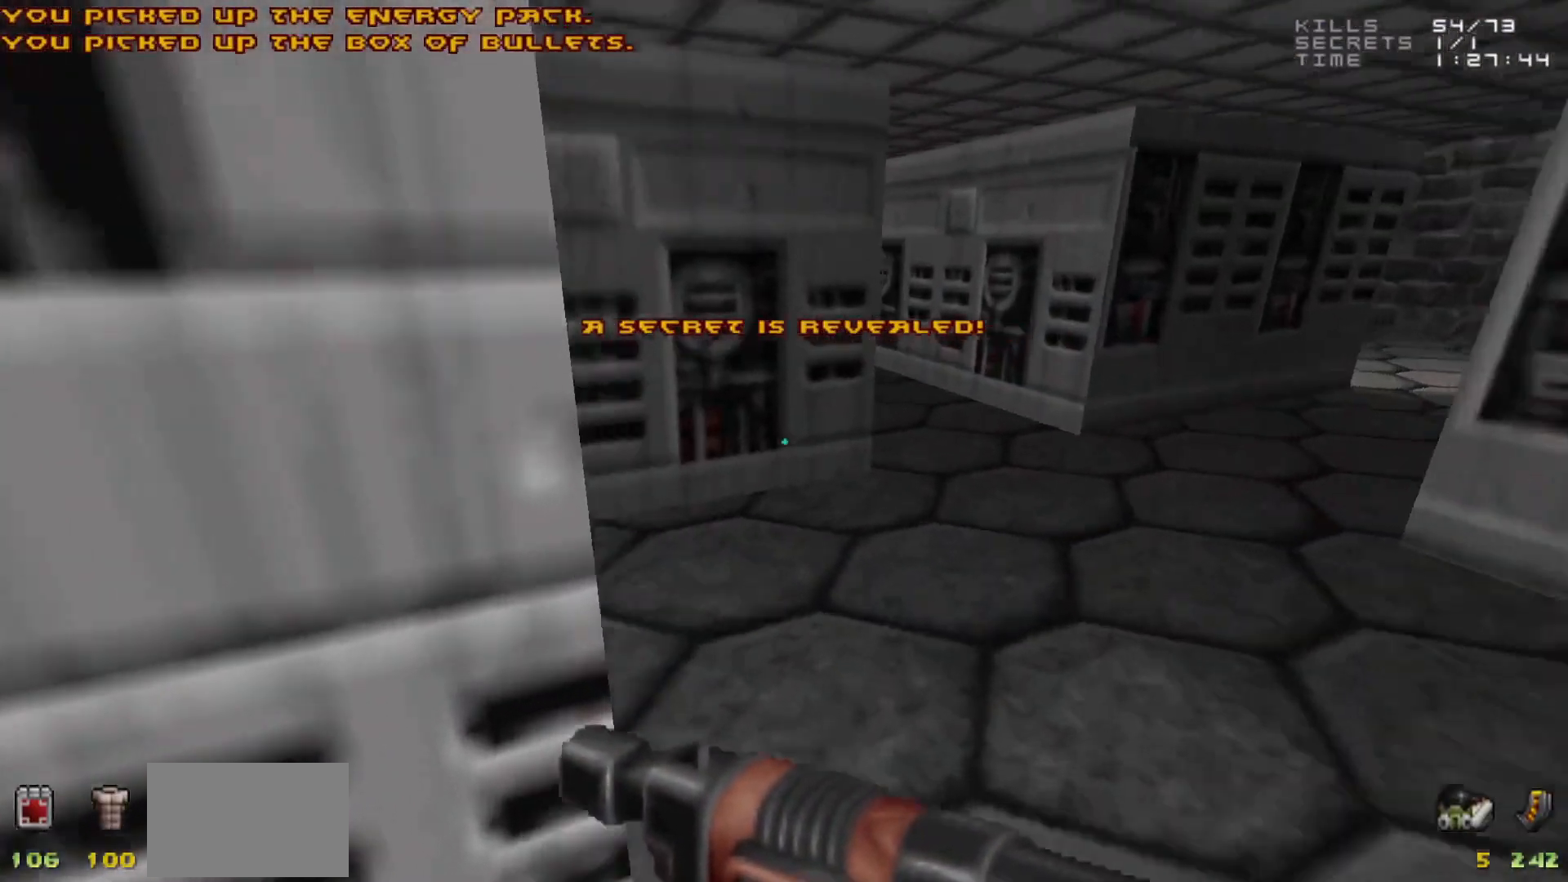
Gameplay with keyboard and mouse; each line is a JSON object with the keys and mouse buttons held at the frame after it. "events" lists presses ("down") and releases ("up") of "1", "2", "3", "4", "5", "a", "alt", "c", "caps_lock", "ctrl", "d", "e", "f", "g", "q", "r", "s", "shift", "space", "t", "tab", "v", "w", "x", "z", "mouse_left", "mouse_wheel" and "mouse_right" between this image and that frame as [ms after this image, input, new state], when the widget could be followed in between. "mouse_left", "mouse_wheel", "mouse_right" = the "left", "wheel", "right" buttons of the "mouse" list. No other keys are recorded. "wheel" means that the mouse wheel is clicked or scrolled. Not read: mouse_move.
{"keys": [], "mouse": [], "events": [[50, "d", "down"], [100, "w", "up"], [133, "d", "up"]]}
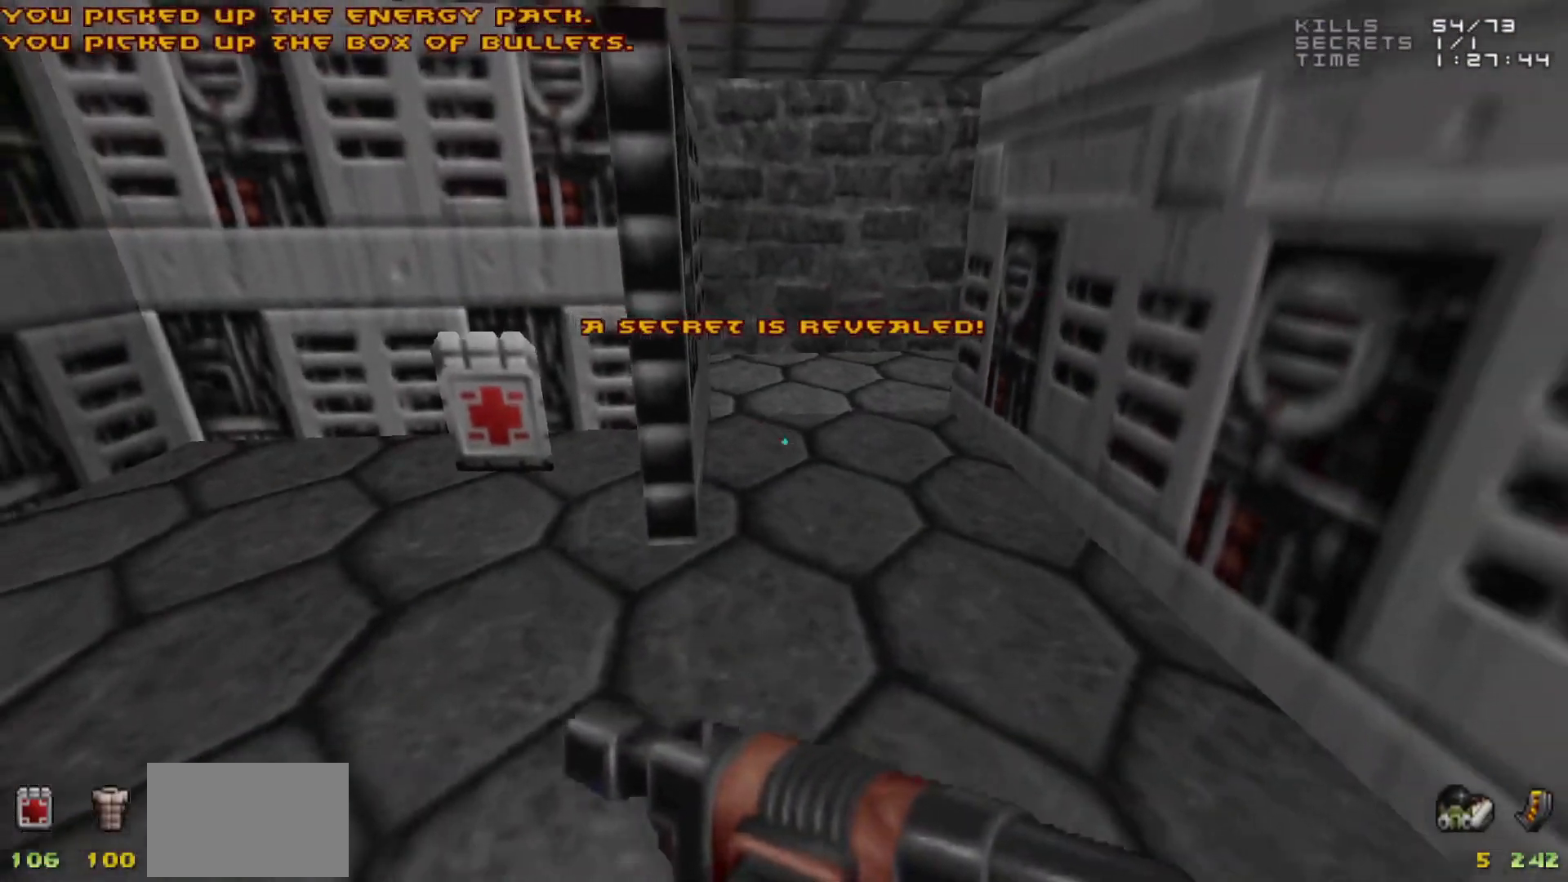
{"keys": ["a", "w"], "mouse": [], "events": [[400, "a", "down"], [450, "w", "down"]]}
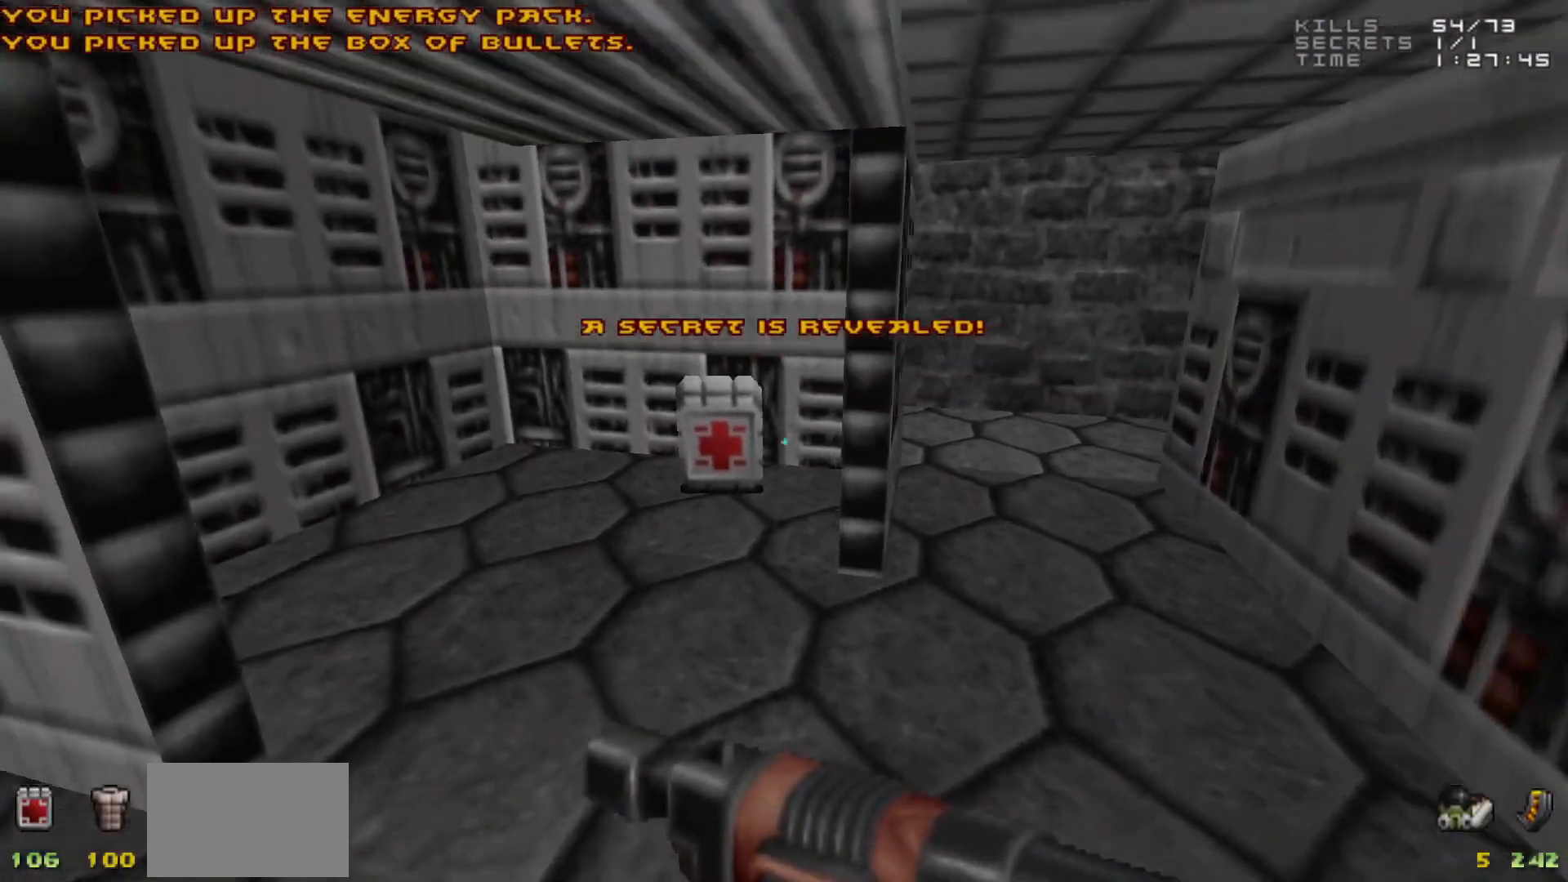
{"keys": [], "mouse": [], "events": [[67, "a", "up"], [167, "w", "up"], [317, "d", "down"], [400, "d", "up"]]}
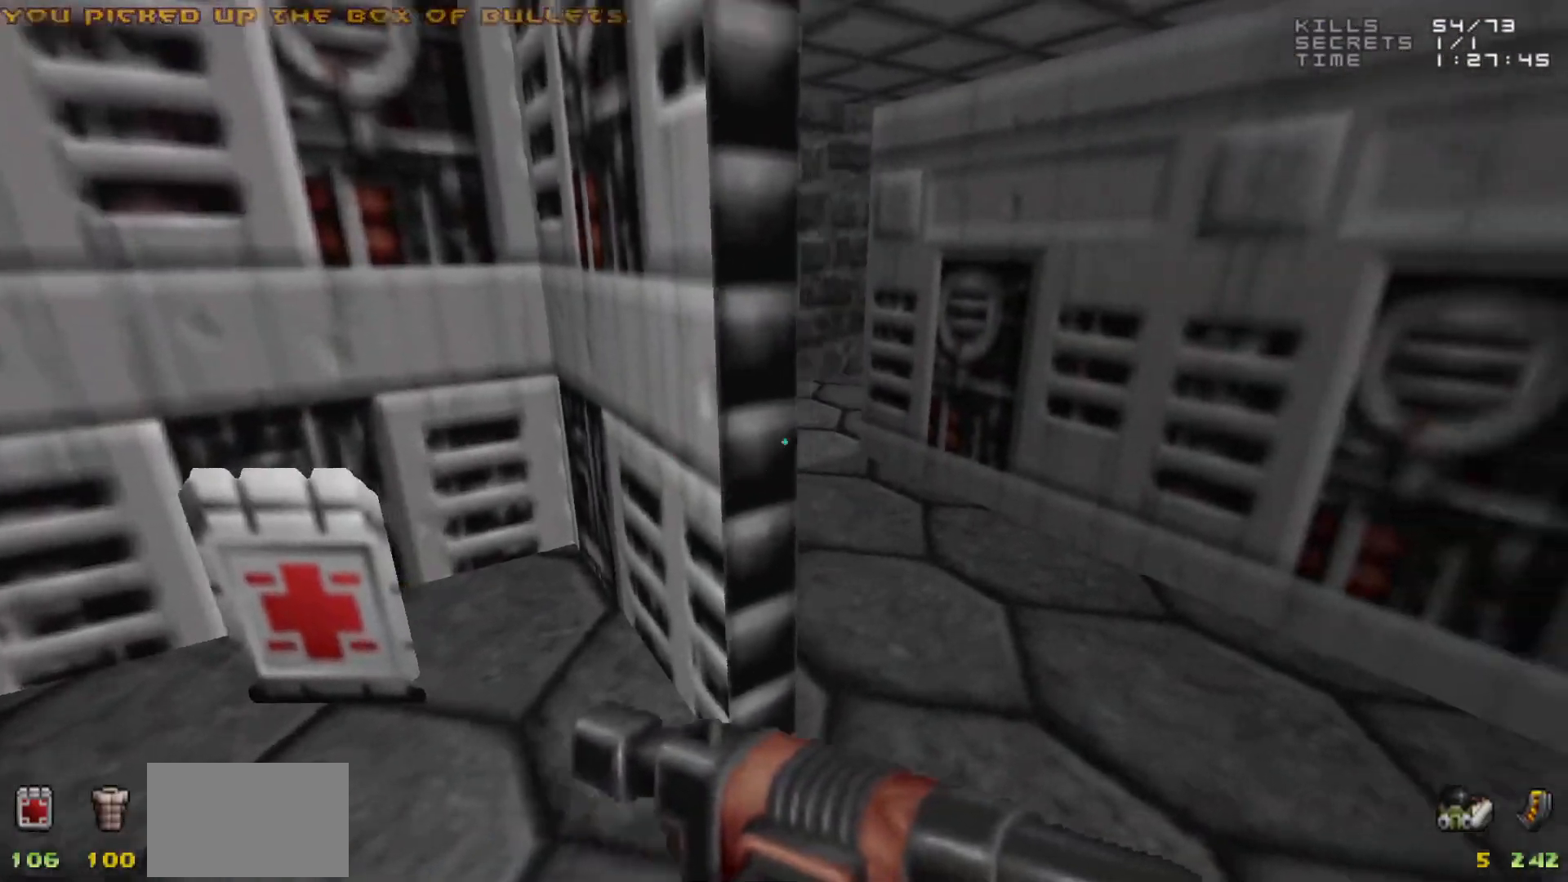
{"keys": [], "mouse": [], "events": [[100, "a", "down"], [183, "a", "up"]]}
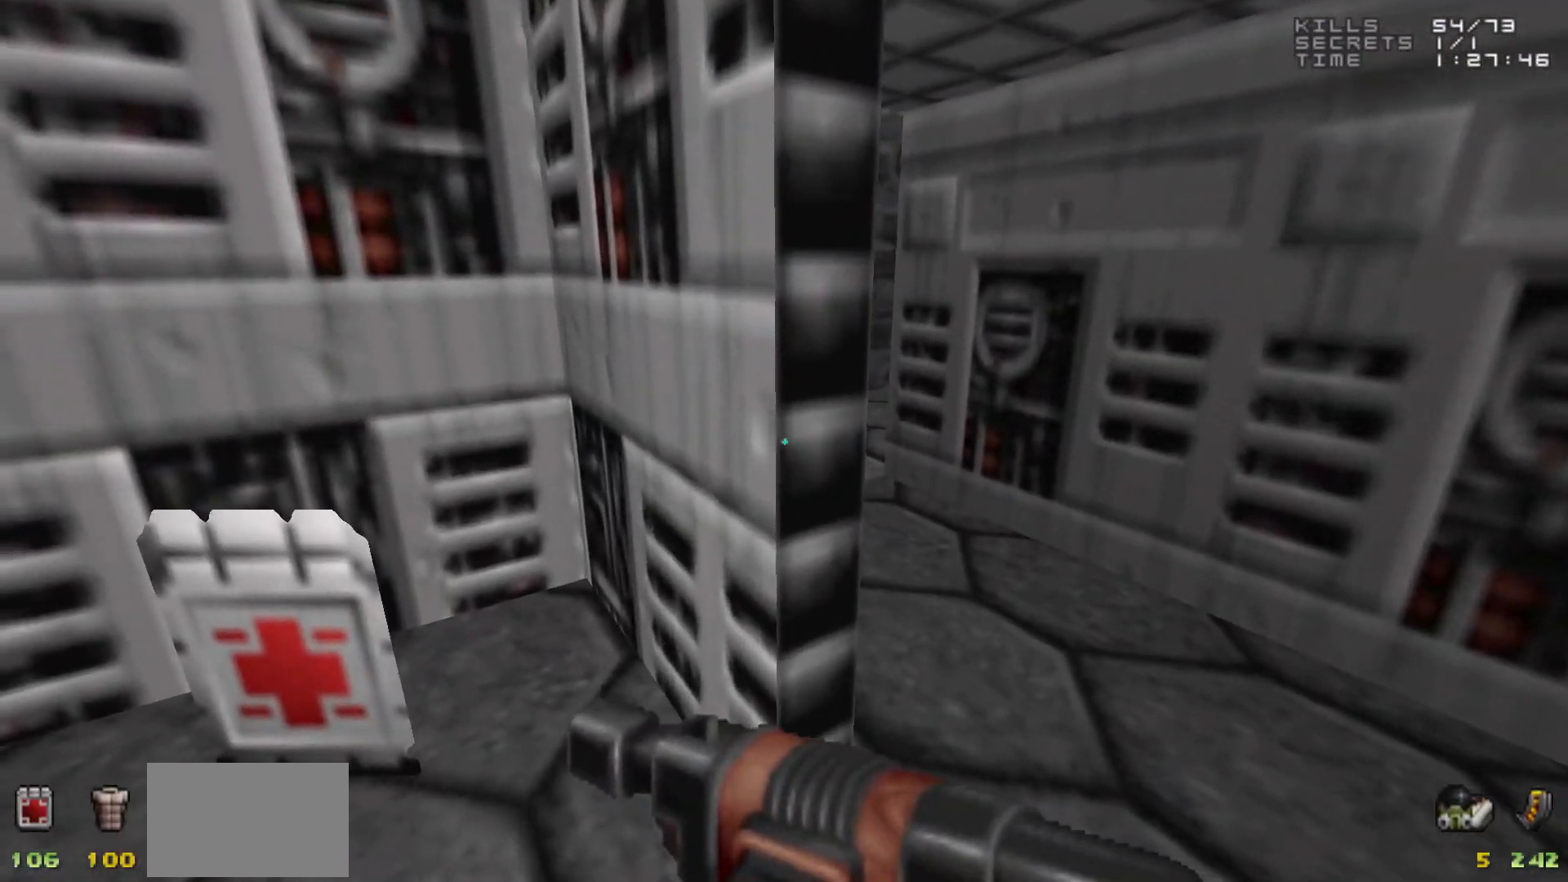
{"keys": [], "mouse": [], "events": [[200, "mouse_wheel", "down"], [250, "mouse_wheel", "up"]]}
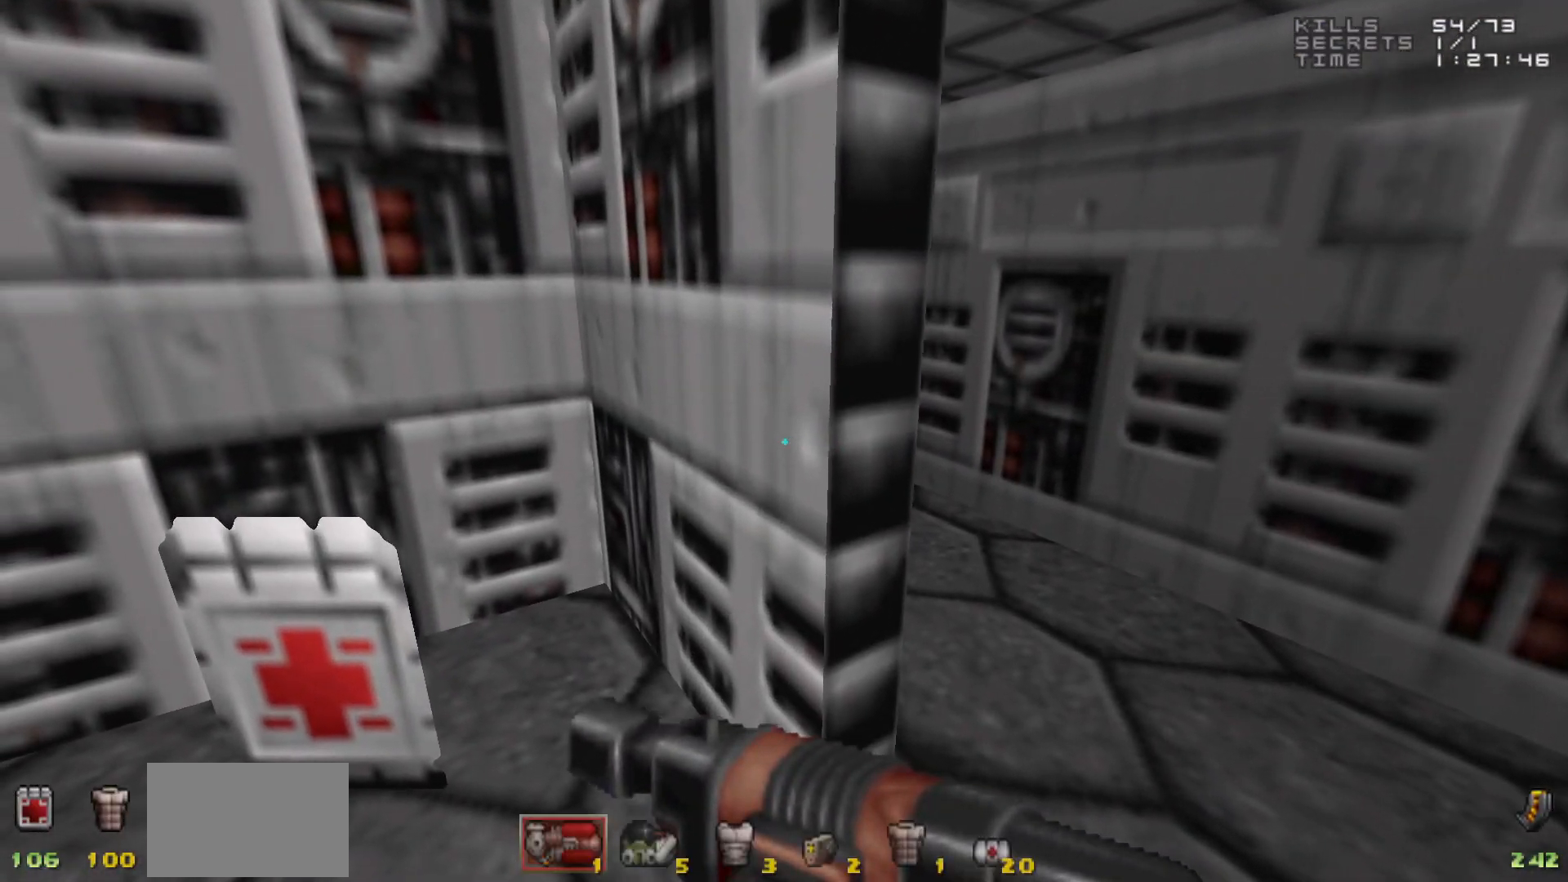
{"keys": [], "mouse": ["wheel"], "events": [[167, "mouse_wheel", "down"], [217, "mouse_wheel", "up"], [367, "mouse_wheel", "down"]]}
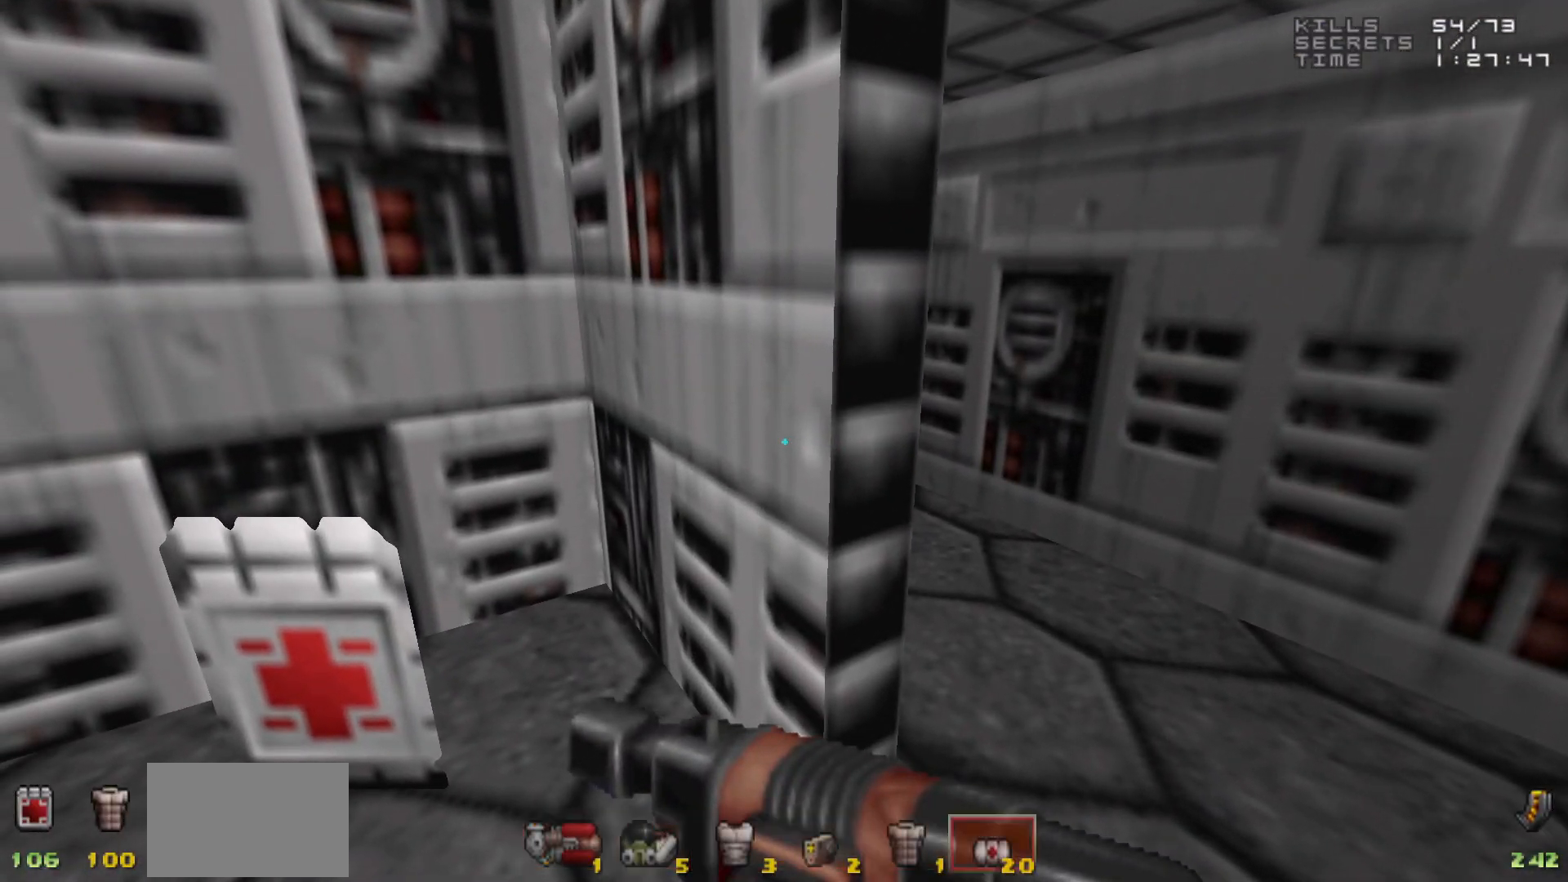
{"keys": [], "mouse": [], "events": [[133, "mouse_wheel", "up"]]}
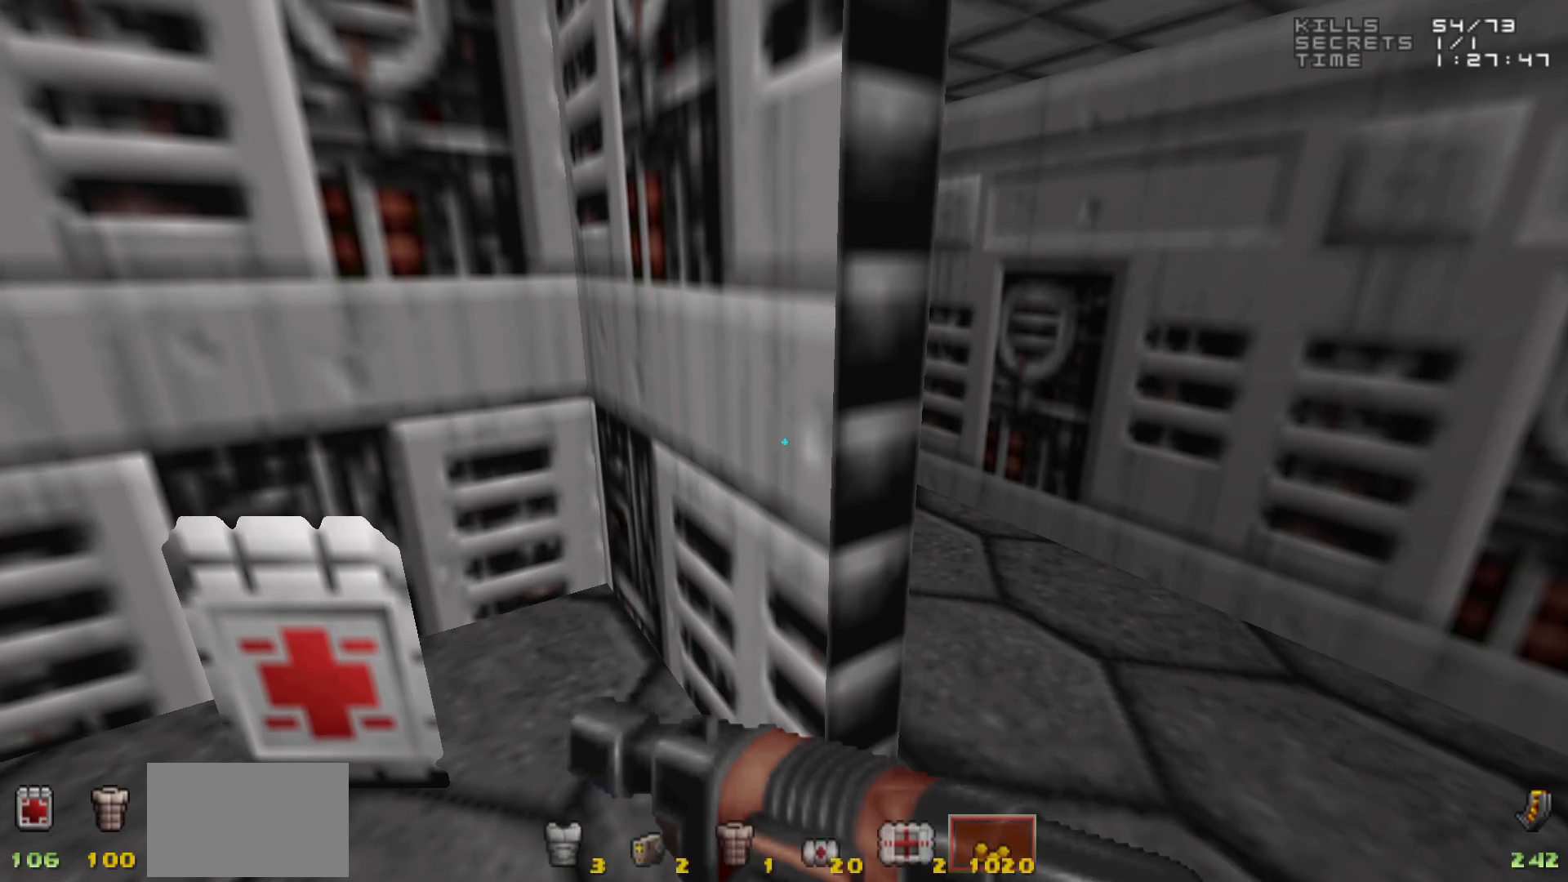
{"keys": [], "mouse": [], "events": [[17, "mouse_wheel", "down"], [67, "mouse_wheel", "up"]]}
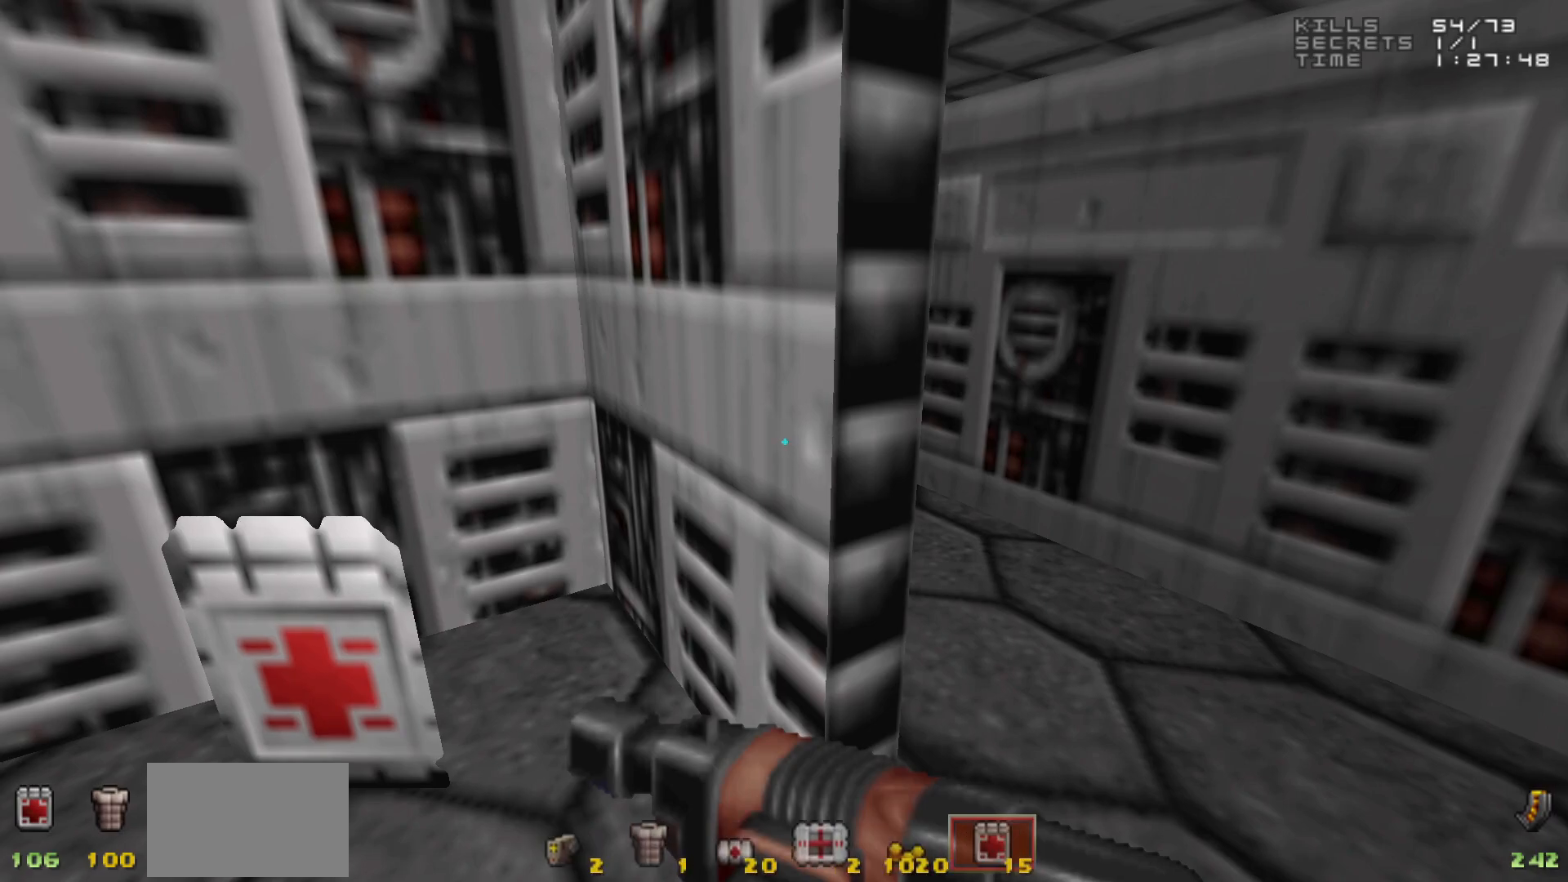
{"keys": [], "mouse": [], "events": []}
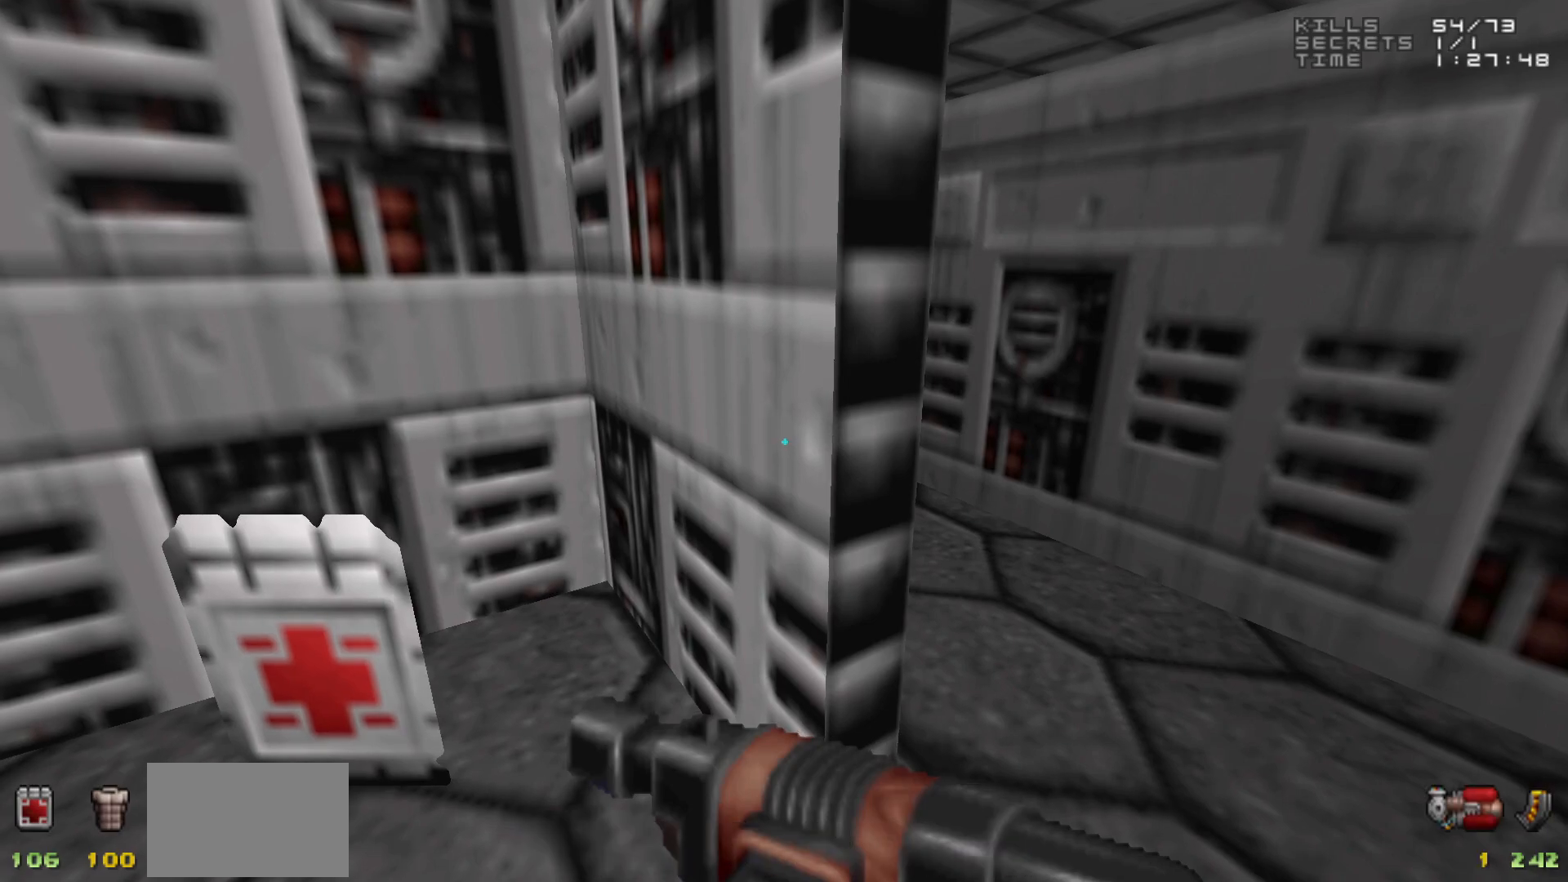
{"keys": [], "mouse": [], "events": []}
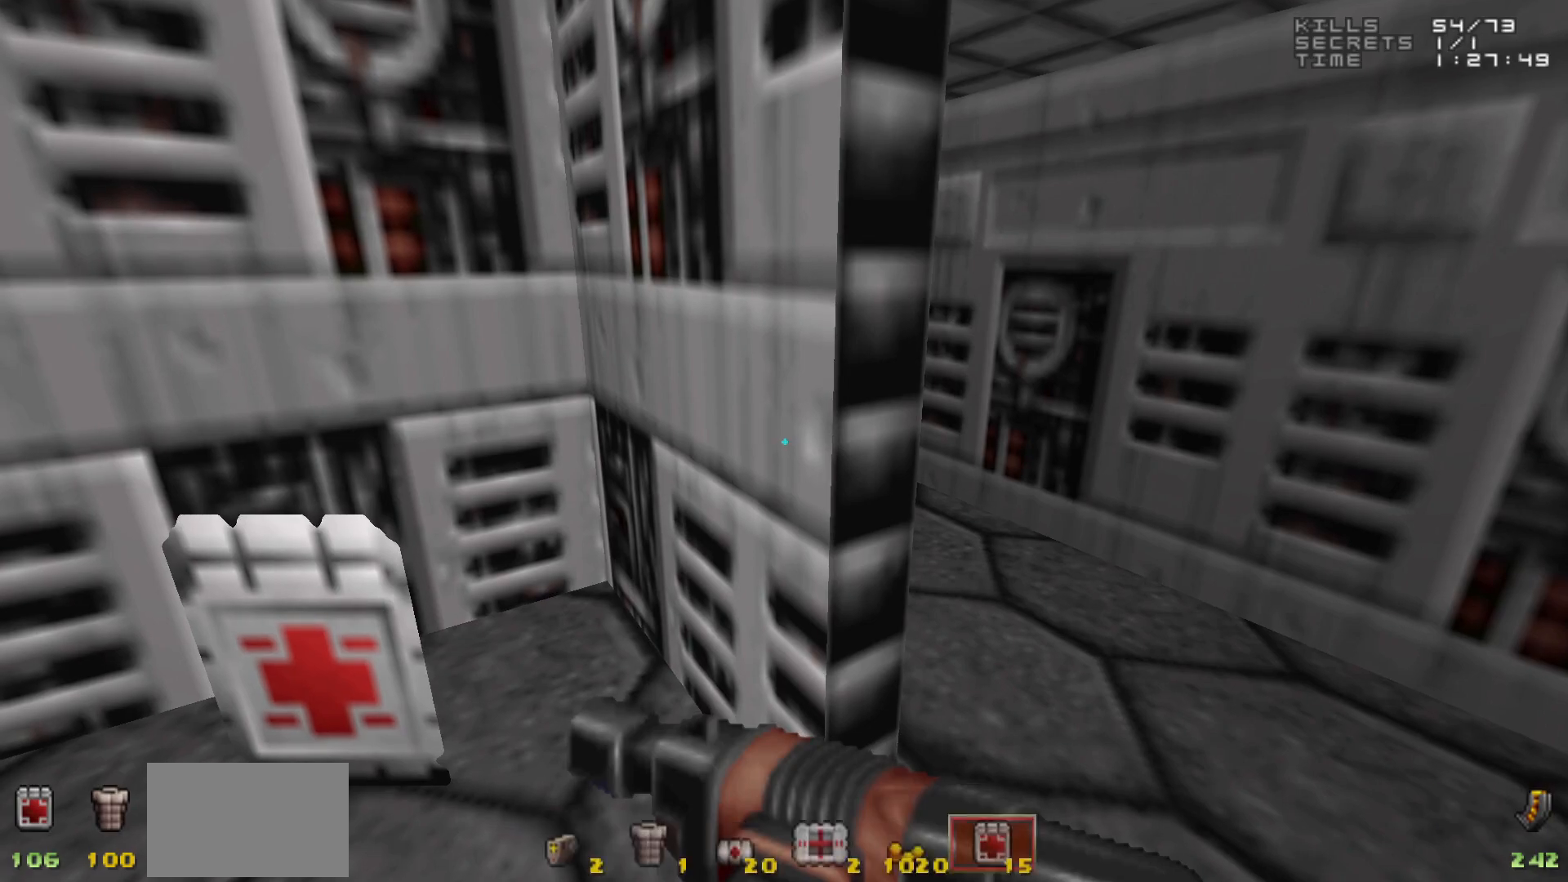
{"keys": [], "mouse": ["wheel"], "events": [[483, "mouse_wheel", "down"]]}
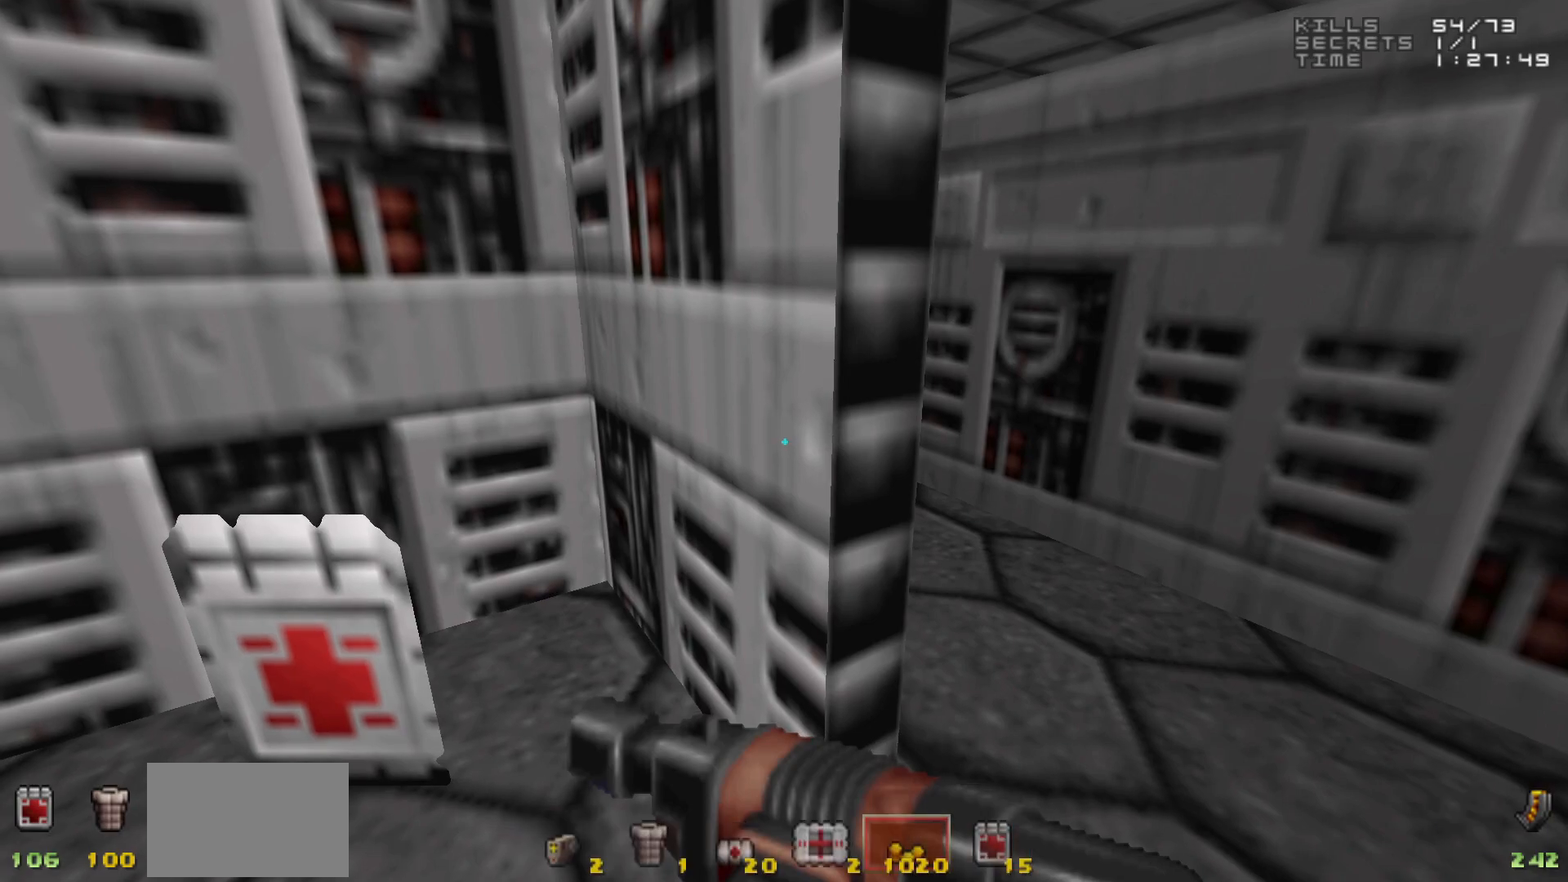
{"keys": [], "mouse": [], "events": [[33, "mouse_wheel", "up"]]}
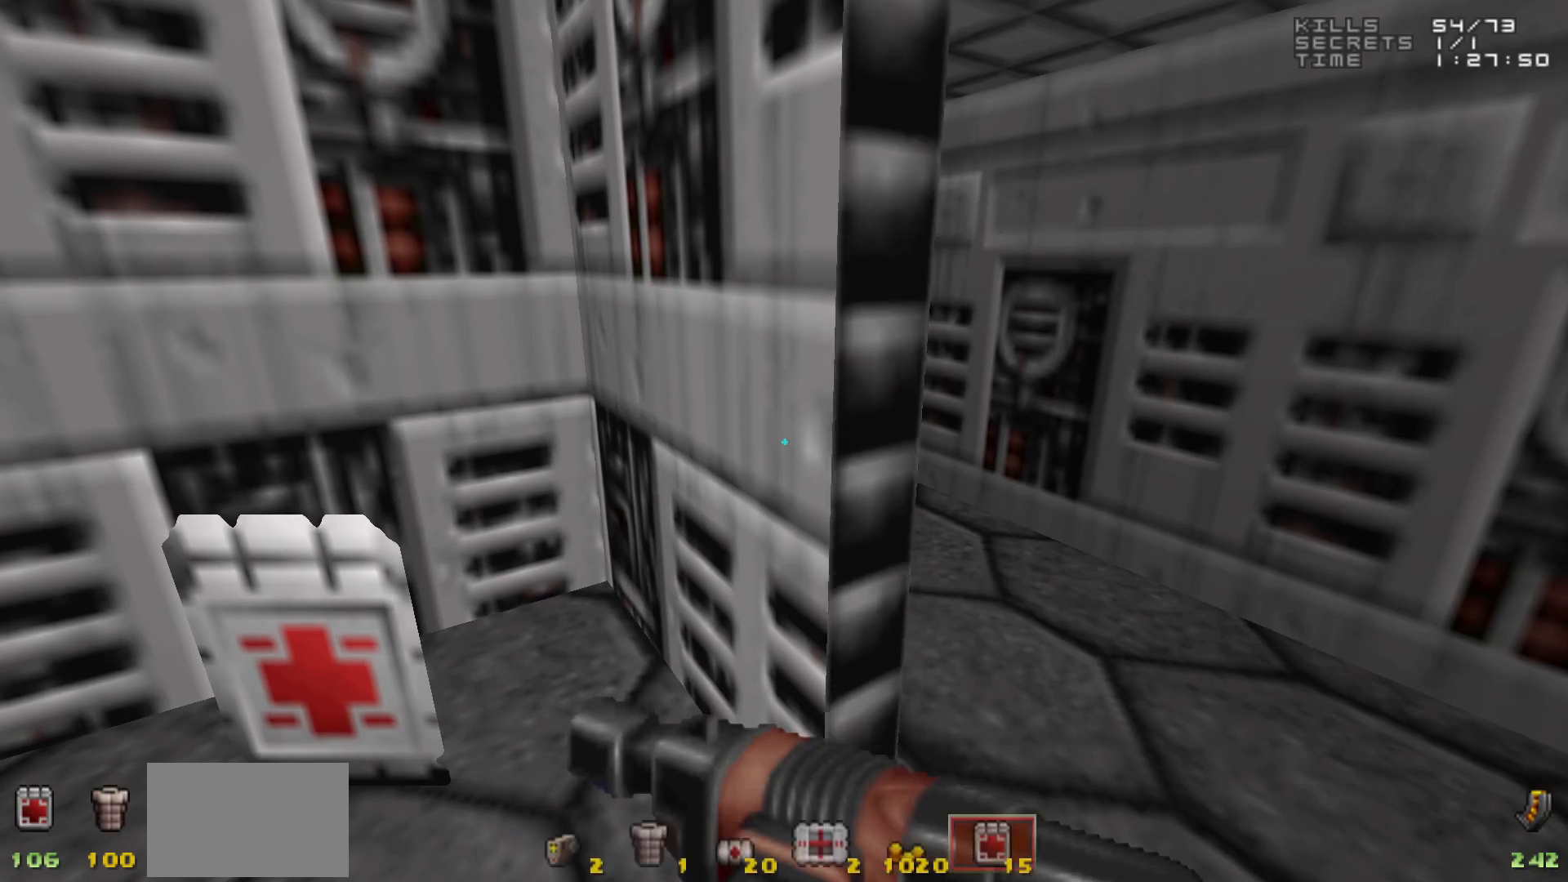
{"keys": [], "mouse": [], "events": []}
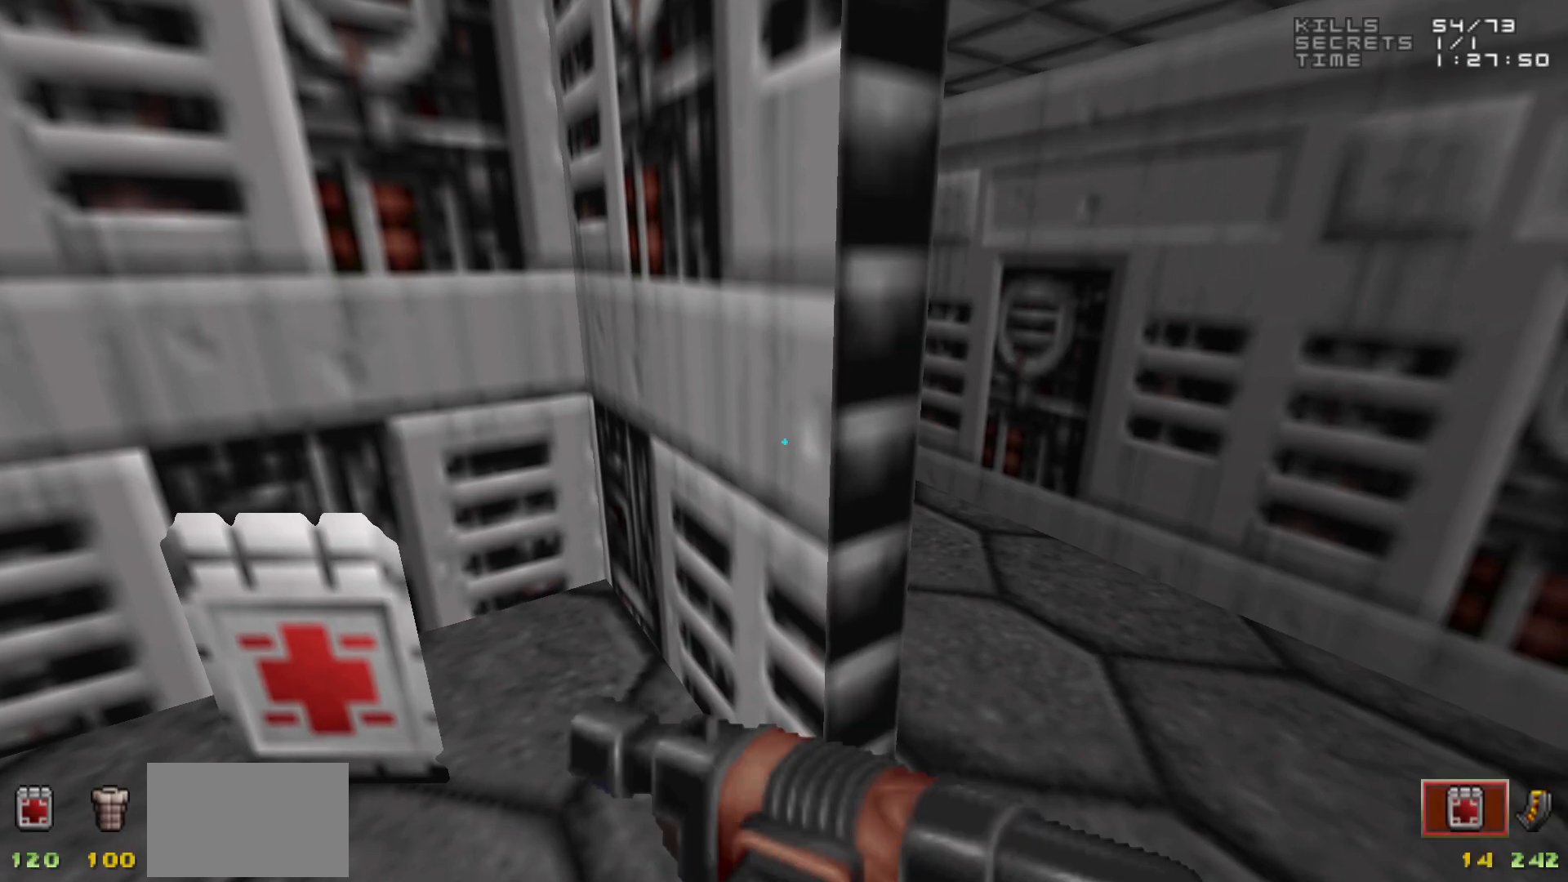
{"keys": ["d"], "mouse": [], "events": [[117, "a", "down"], [150, "w", "down"], [250, "a", "up"], [350, "d", "down"], [350, "w", "up"]]}
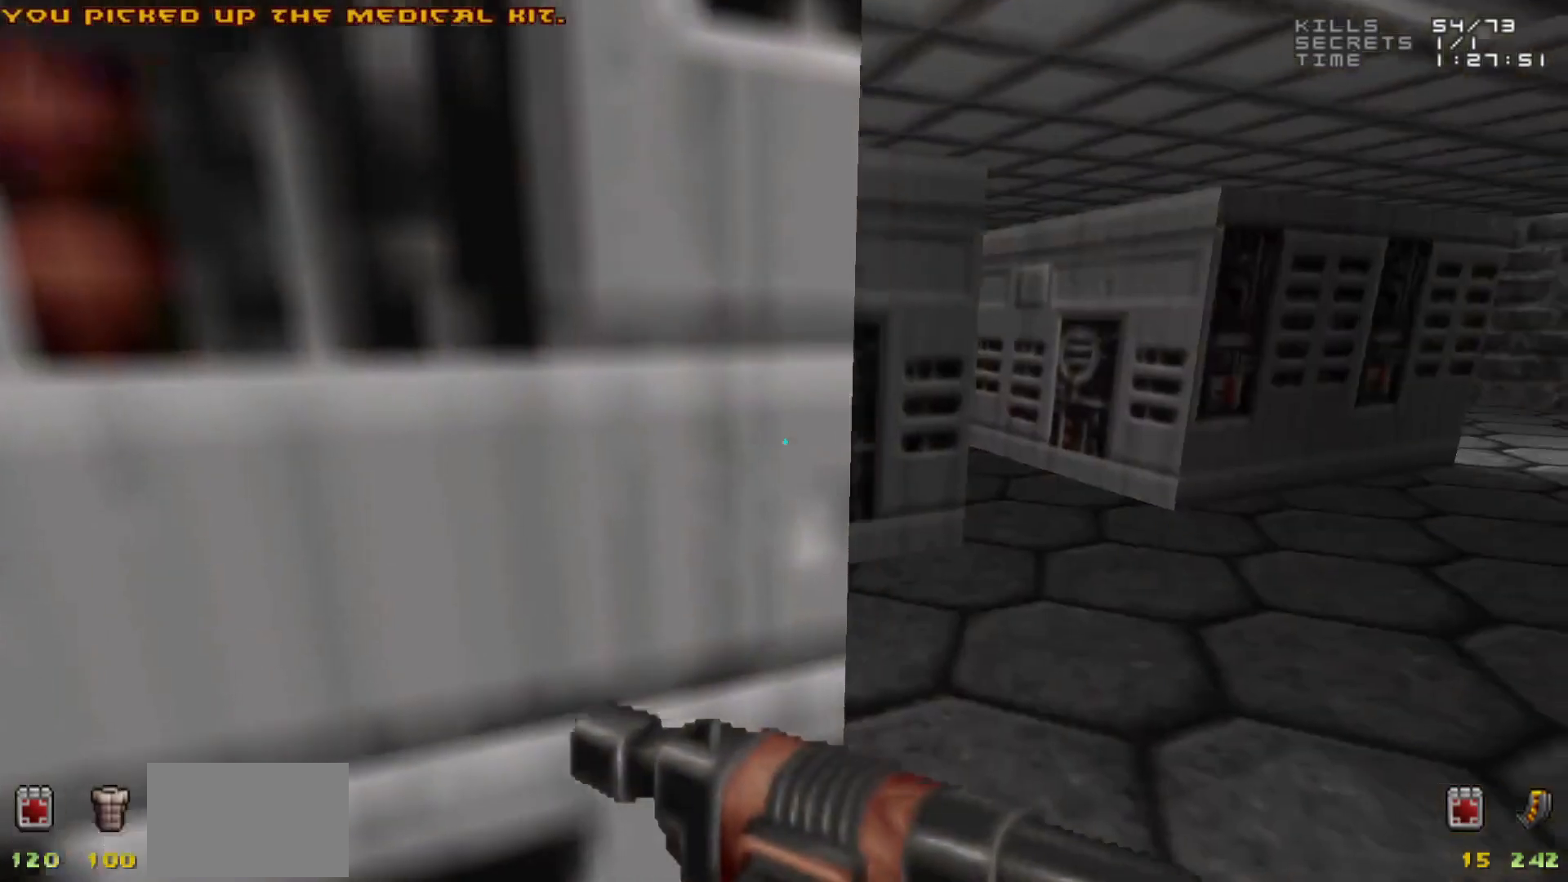
{"keys": ["d", "w"], "mouse": [], "events": [[117, "d", "up"], [117, "w", "down"], [317, "w", "up"], [450, "d", "down"], [450, "w", "down"]]}
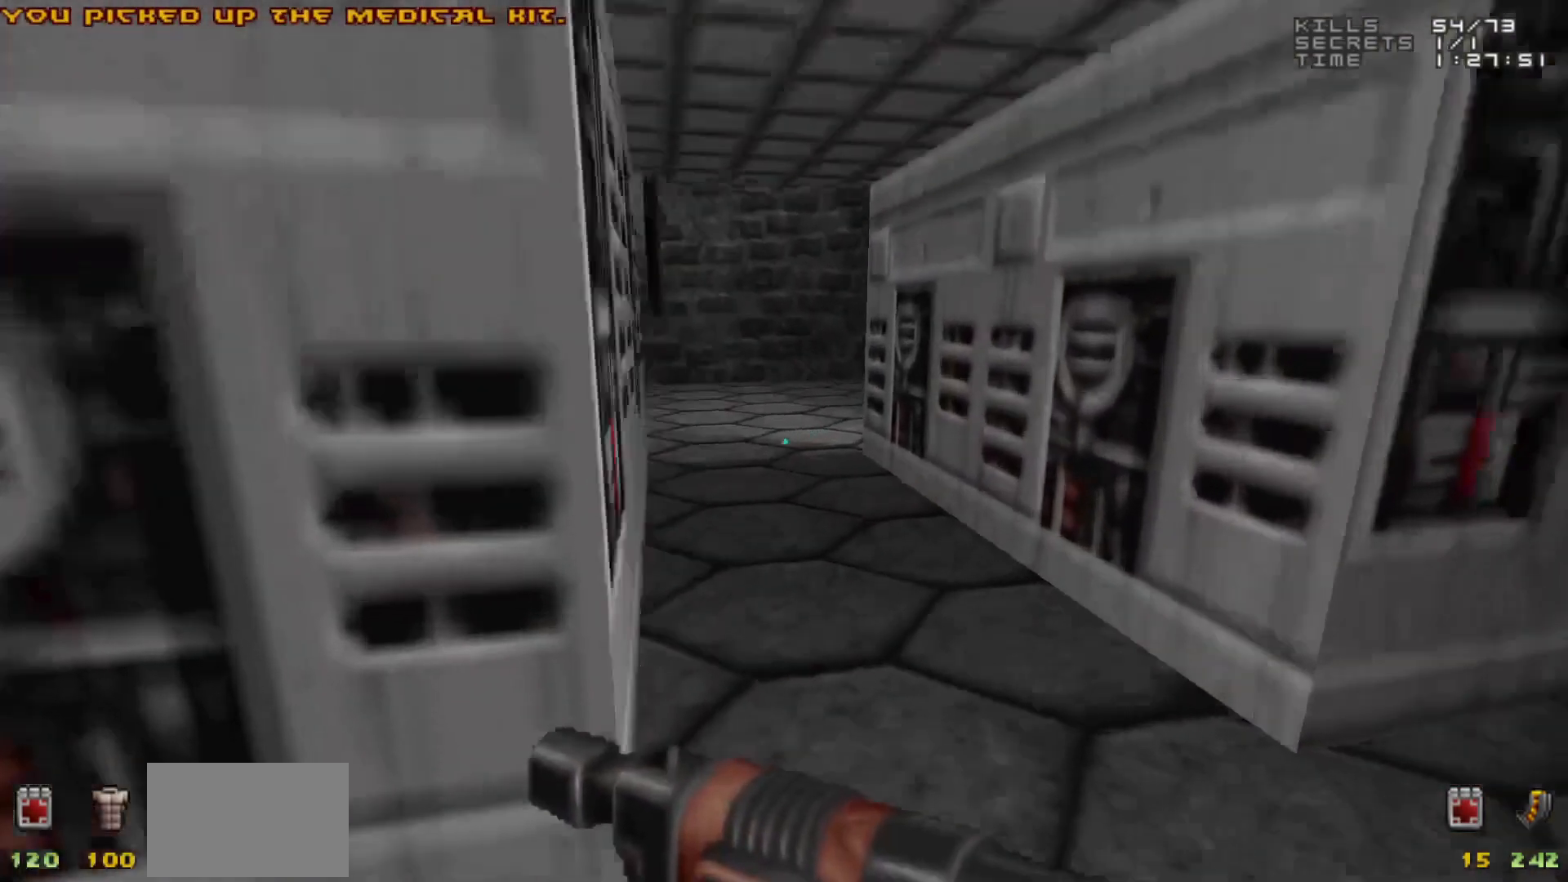
{"keys": [], "mouse": [], "events": [[50, "d", "up"], [50, "w", "up"], [183, "a", "down"], [183, "w", "down"], [233, "a", "up"], [417, "w", "up"]]}
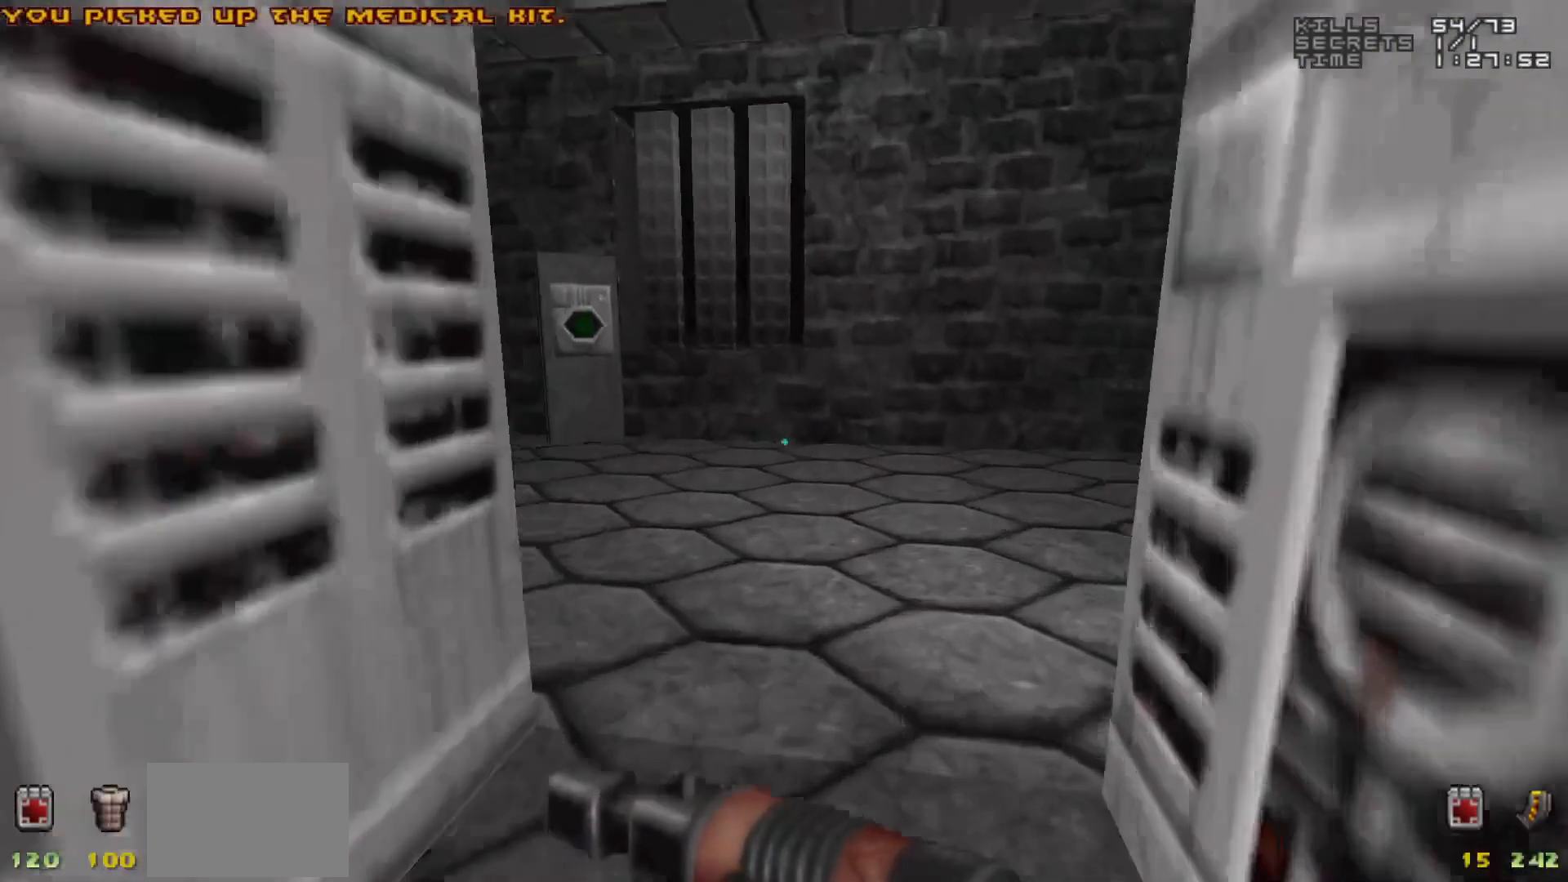
{"keys": [], "mouse": [], "events": [[250, "w", "down"], [333, "w", "up"]]}
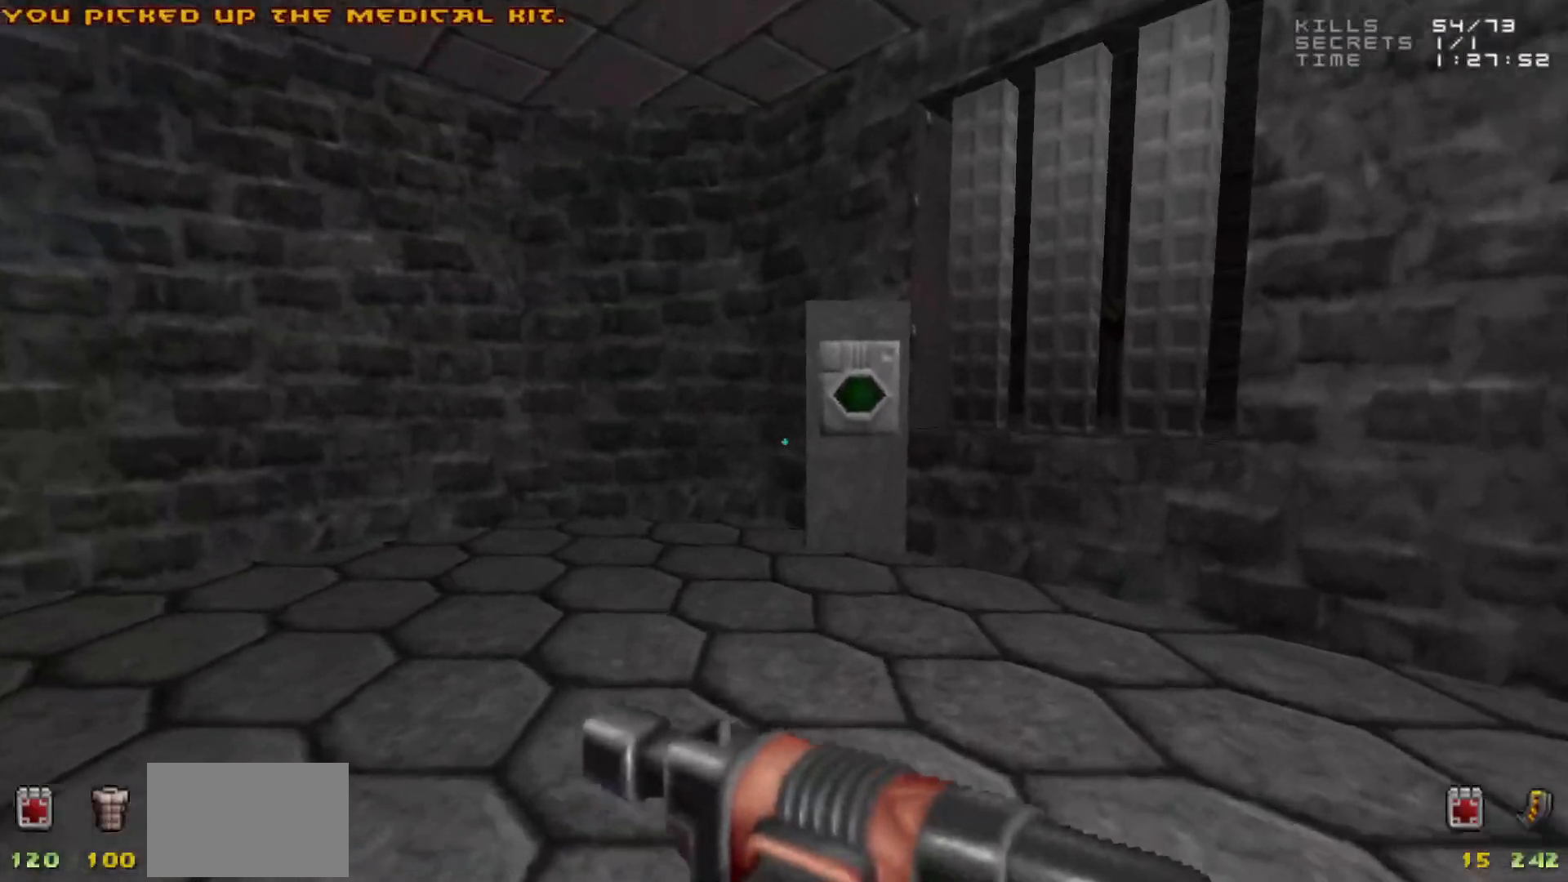
{"keys": [], "mouse": [], "events": [[167, "w", "down"], [400, "w", "up"]]}
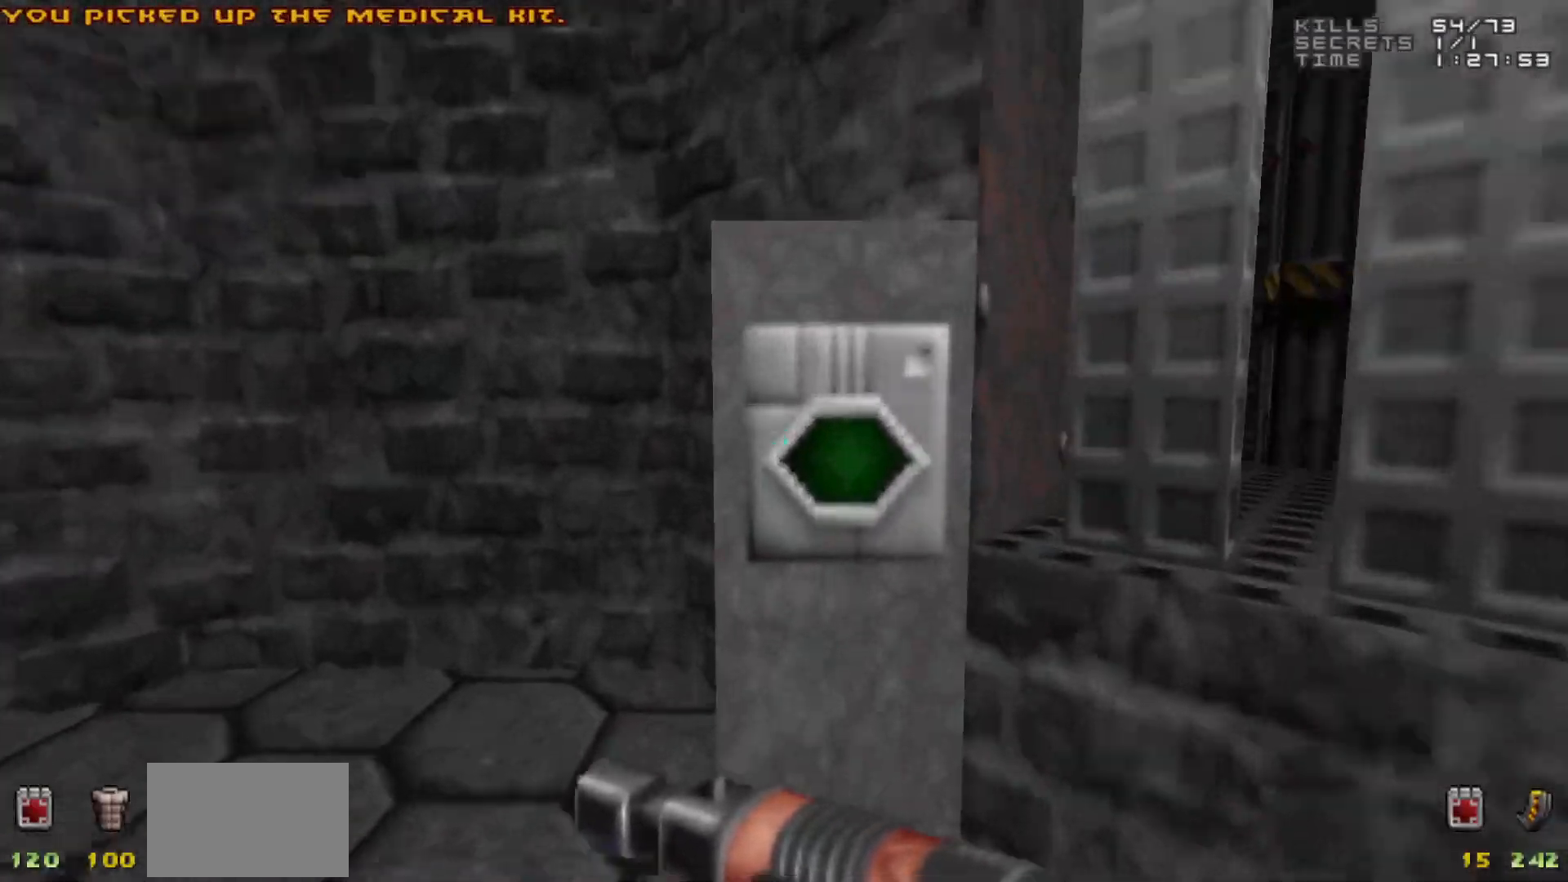
{"keys": ["d"], "mouse": [], "events": [[183, "e", "down"], [283, "e", "up"], [367, "s", "down"], [417, "d", "down"], [467, "s", "up"]]}
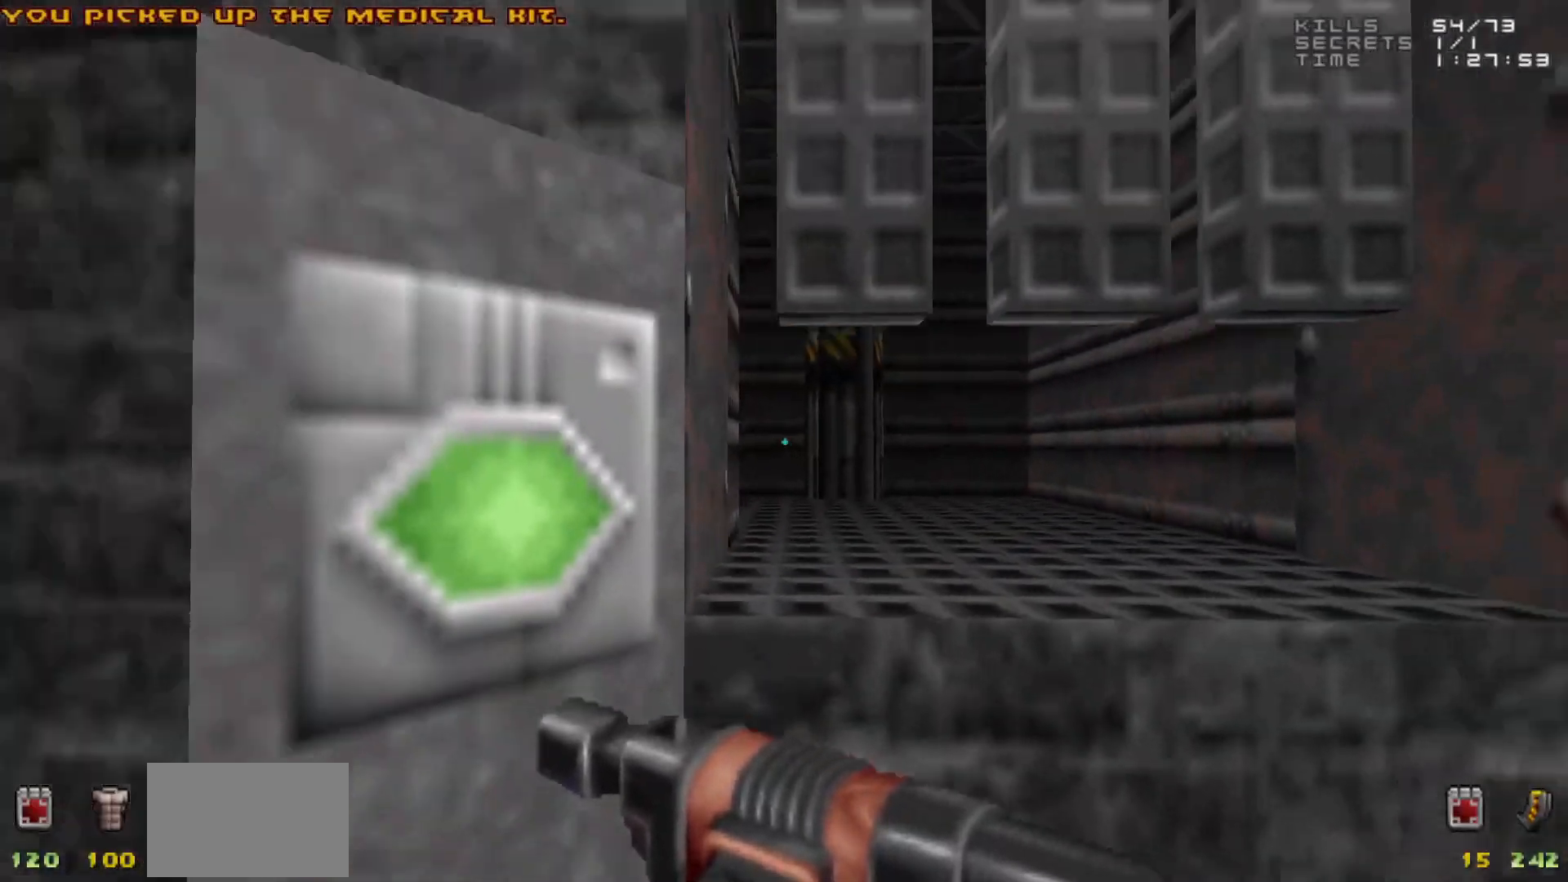
{"keys": [], "mouse": [], "events": [[17, "d", "up"]]}
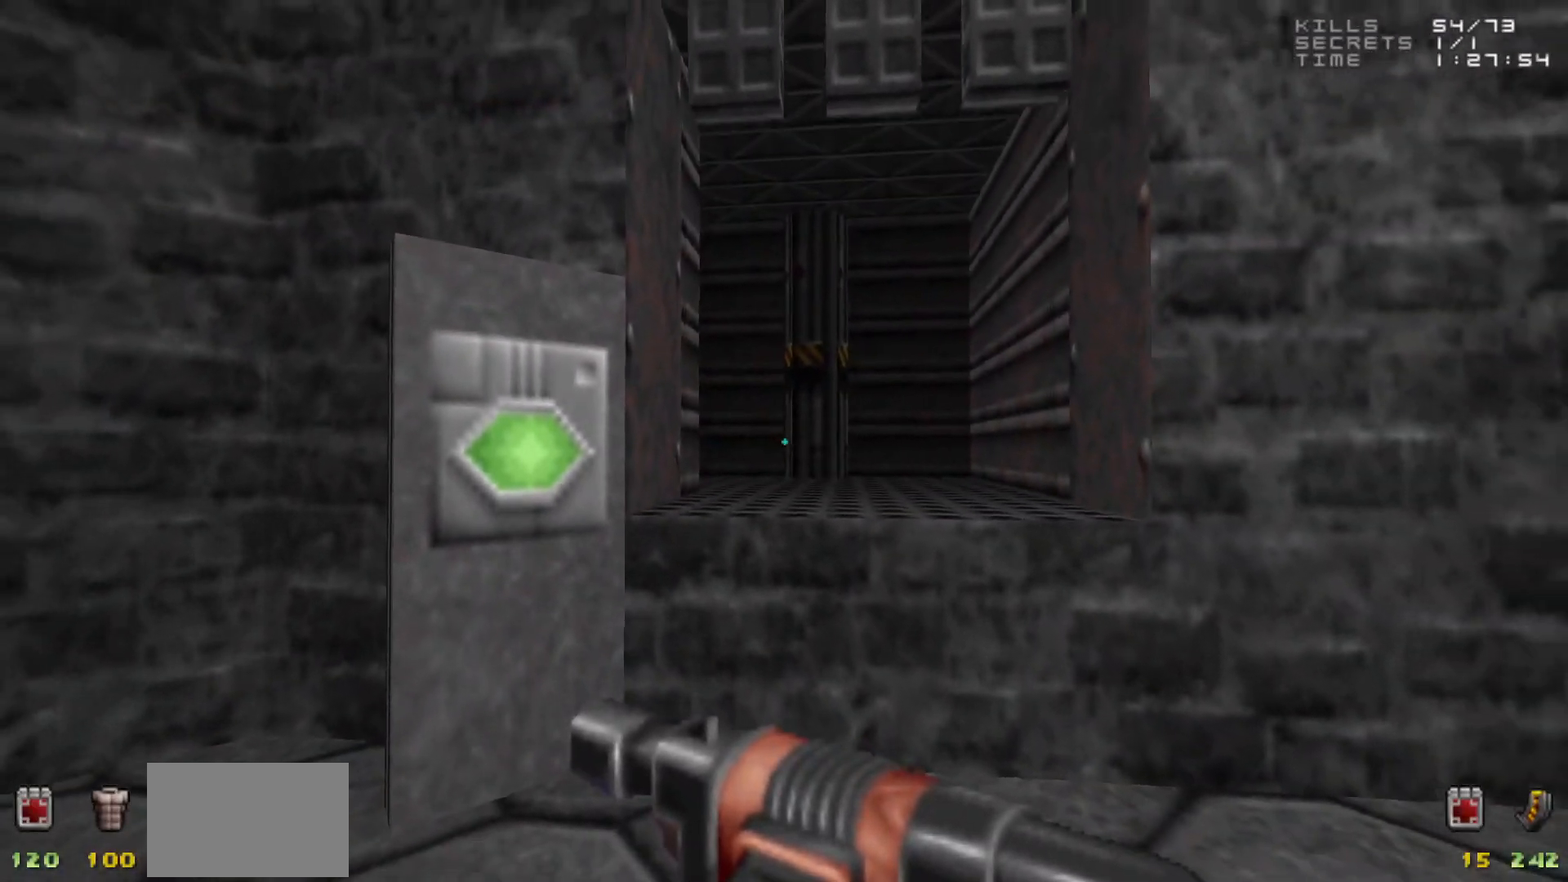
{"keys": ["space", "w"], "mouse": [], "events": [[350, "w", "down"], [500, "space", "down"]]}
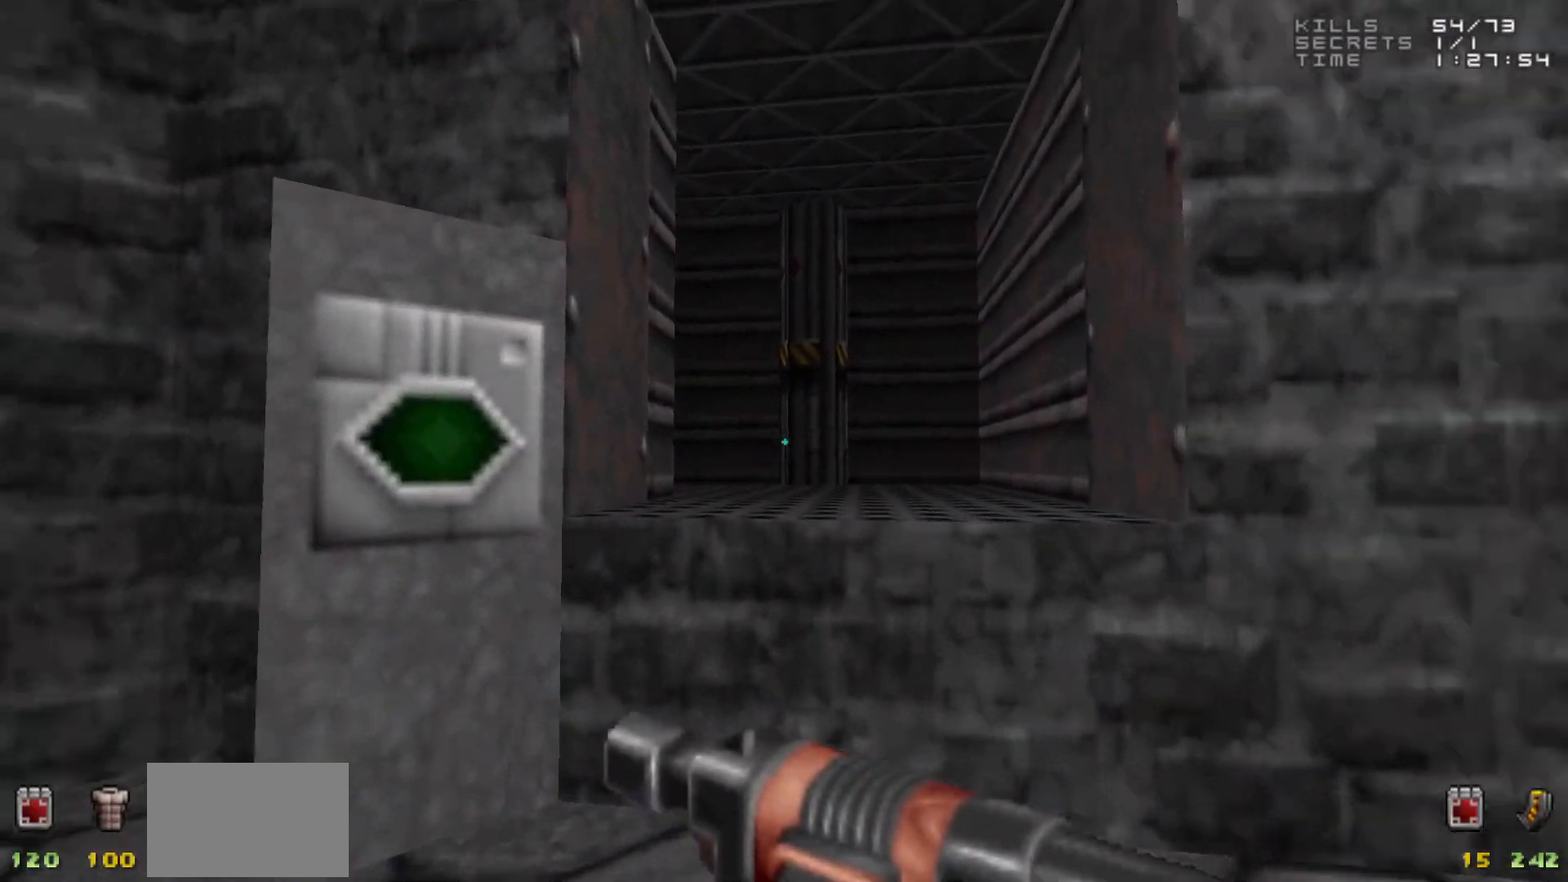
{"keys": [], "mouse": [], "events": [[50, "w", "up"], [100, "space", "up"]]}
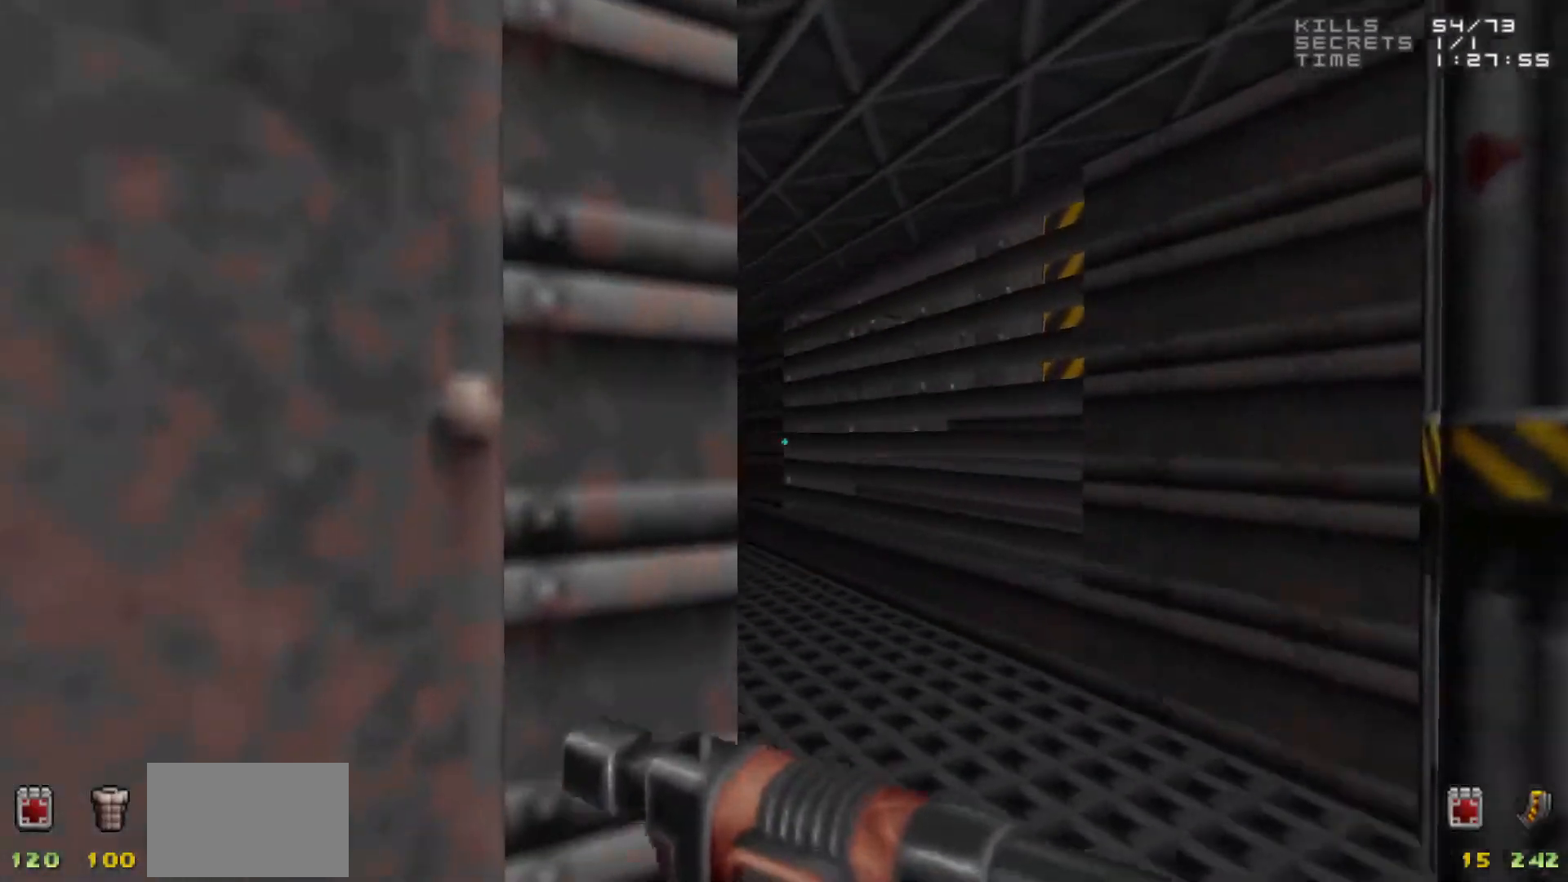
{"keys": [], "mouse": [], "events": [[200, "w", "down"], [300, "d", "down"], [300, "w", "up"], [350, "d", "up"], [450, "mouse_left", "down"], [483, "mouse_left", "up"]]}
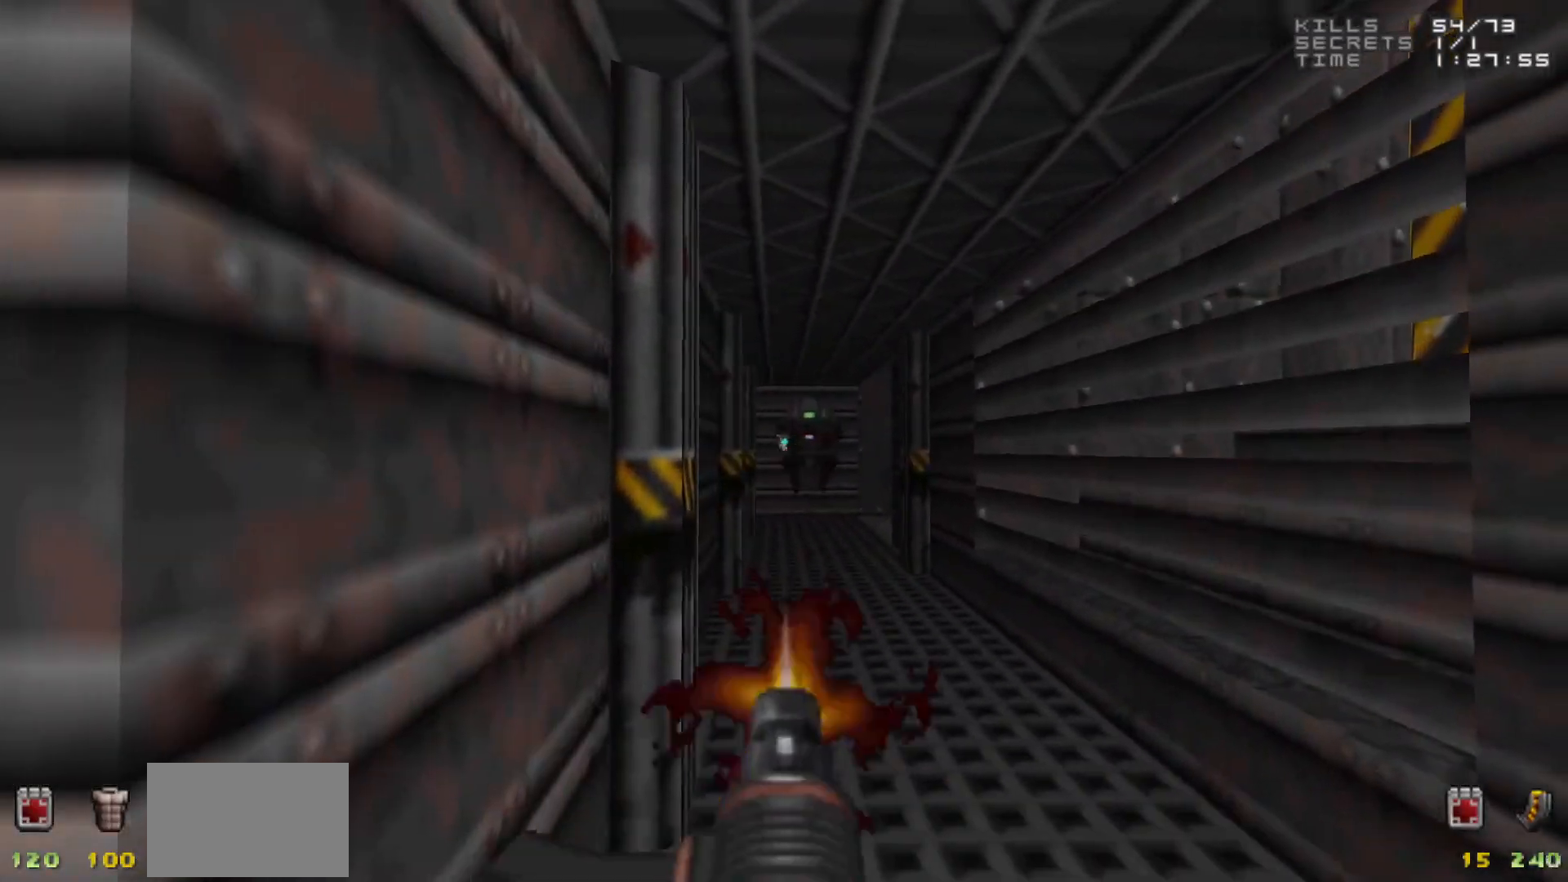
{"keys": [], "mouse": [], "events": [[33, "d", "down"], [83, "w", "down"], [133, "d", "up"], [133, "w", "up"], [267, "mouse_left", "down"], [267, "w", "down"], [350, "mouse_left", "up"], [500, "w", "up"]]}
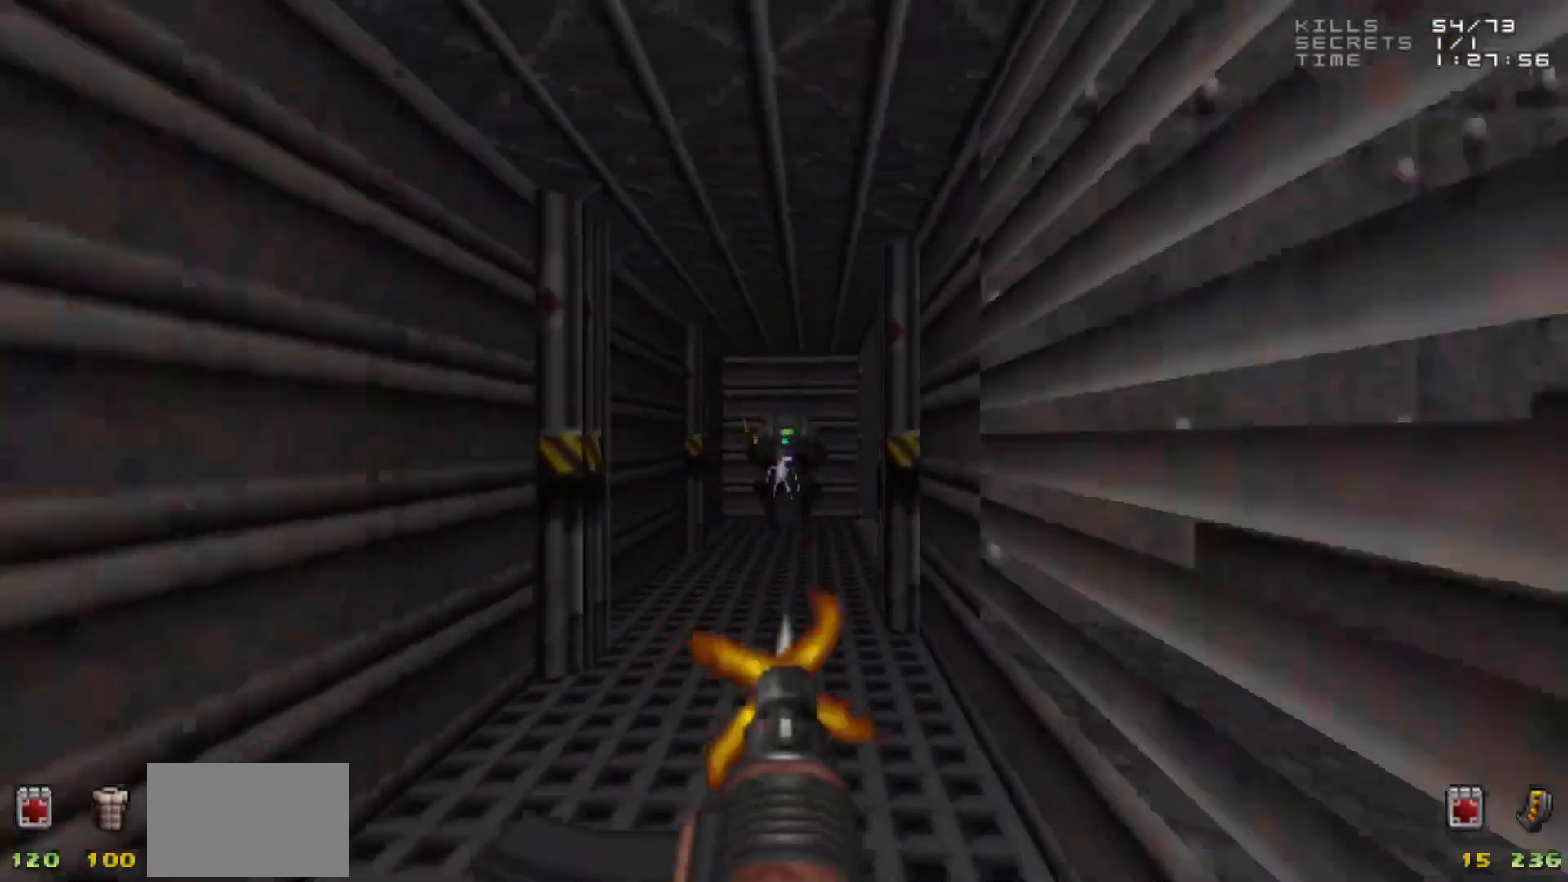
{"keys": [], "mouse": ["left"], "events": [[83, "a", "down"], [83, "mouse_left", "down"], [133, "w", "down"], [183, "a", "up"], [183, "mouse_left", "up"], [183, "w", "up"], [317, "w", "down"], [467, "mouse_left", "down"], [467, "w", "up"]]}
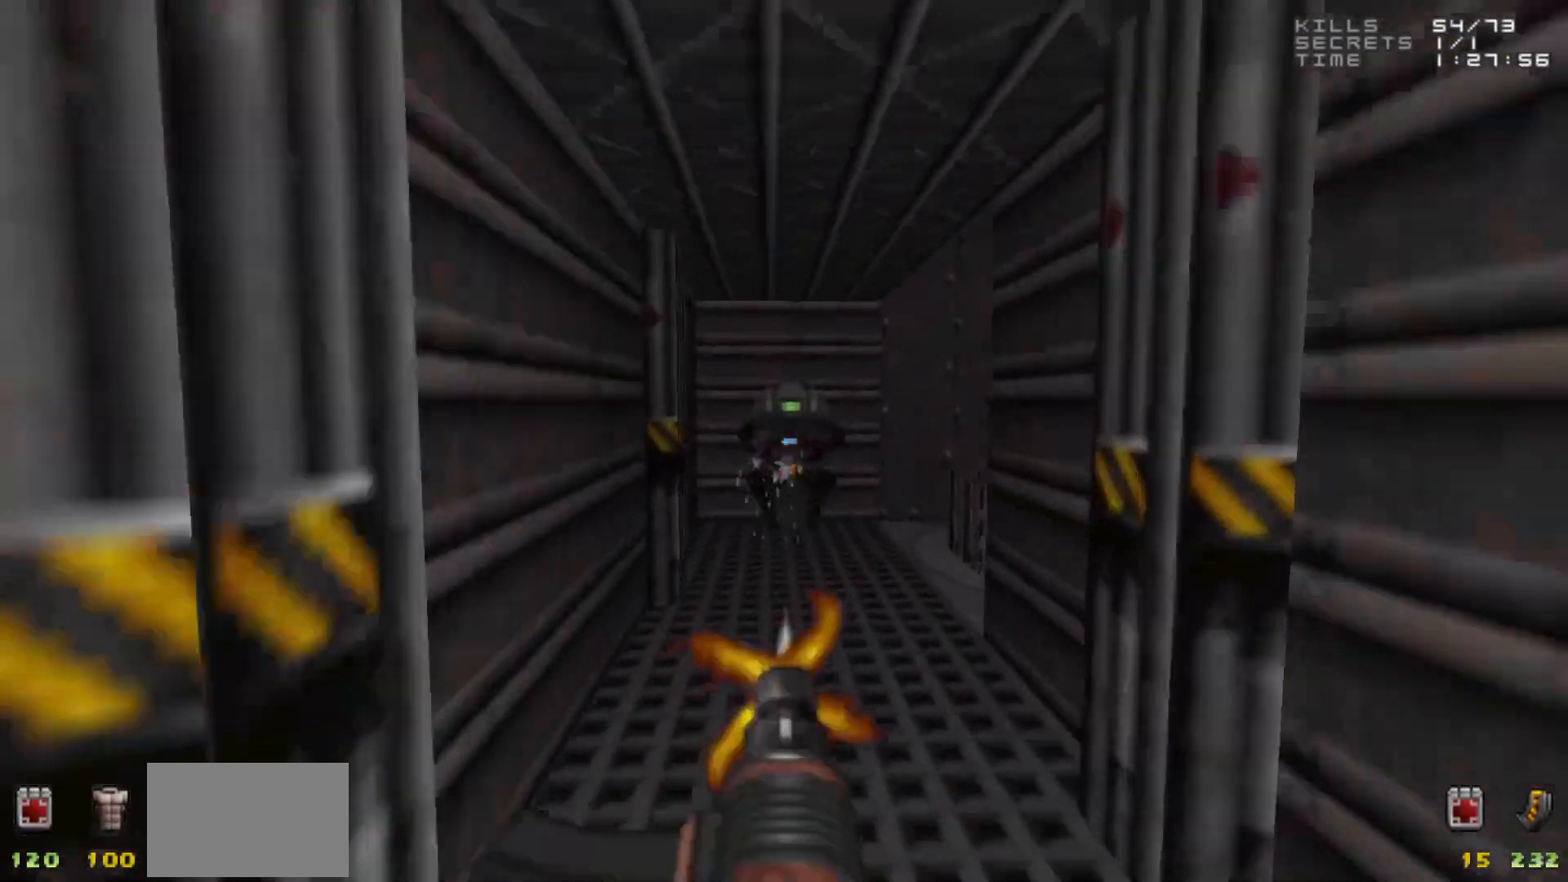
{"keys": ["w"], "mouse": [], "events": [[17, "mouse_left", "up"], [300, "mouse_left", "down"], [383, "mouse_left", "up"], [433, "w", "down"]]}
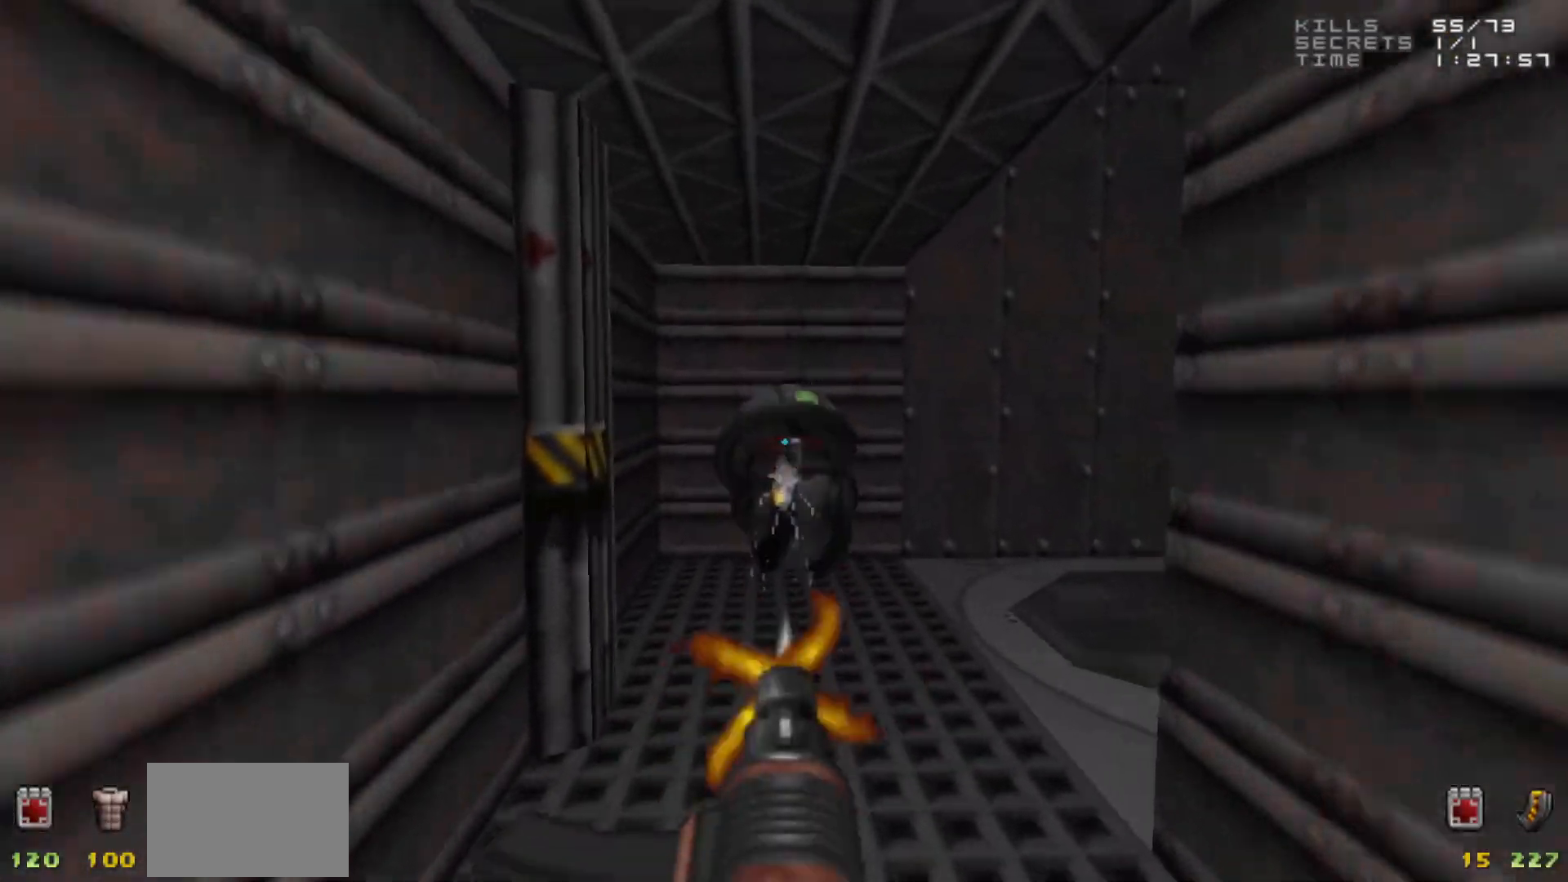
{"keys": [], "mouse": [], "events": [[67, "w", "up"], [400, "w", "down"], [450, "a", "down"], [500, "a", "up"], [500, "w", "up"]]}
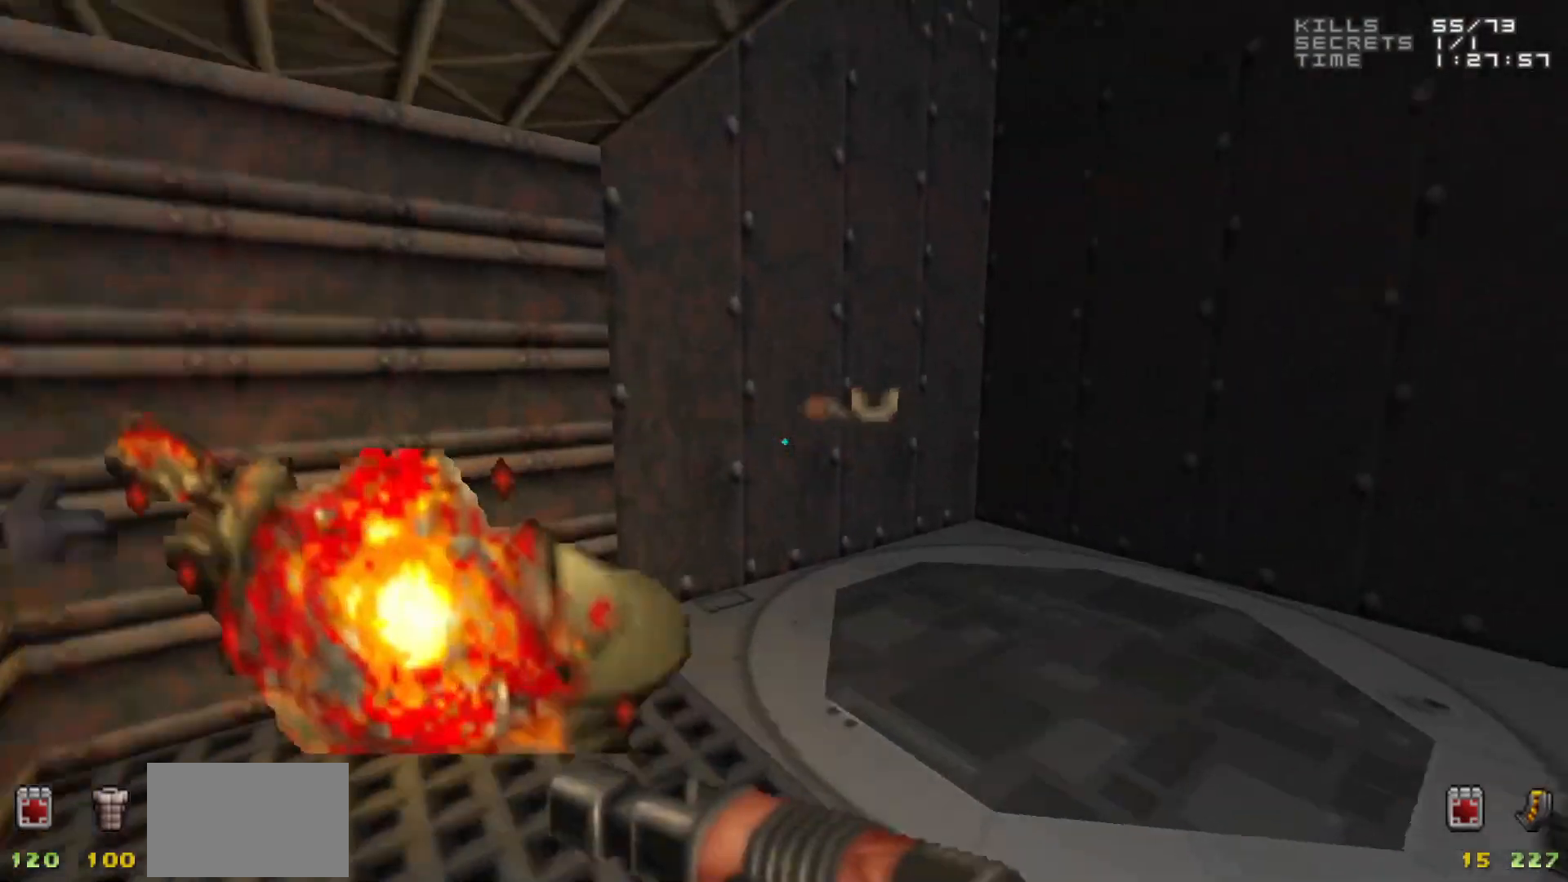
{"keys": ["d"], "mouse": [], "events": [[183, "a", "down"], [183, "w", "down"], [333, "a", "up"], [367, "w", "up"], [417, "d", "down"]]}
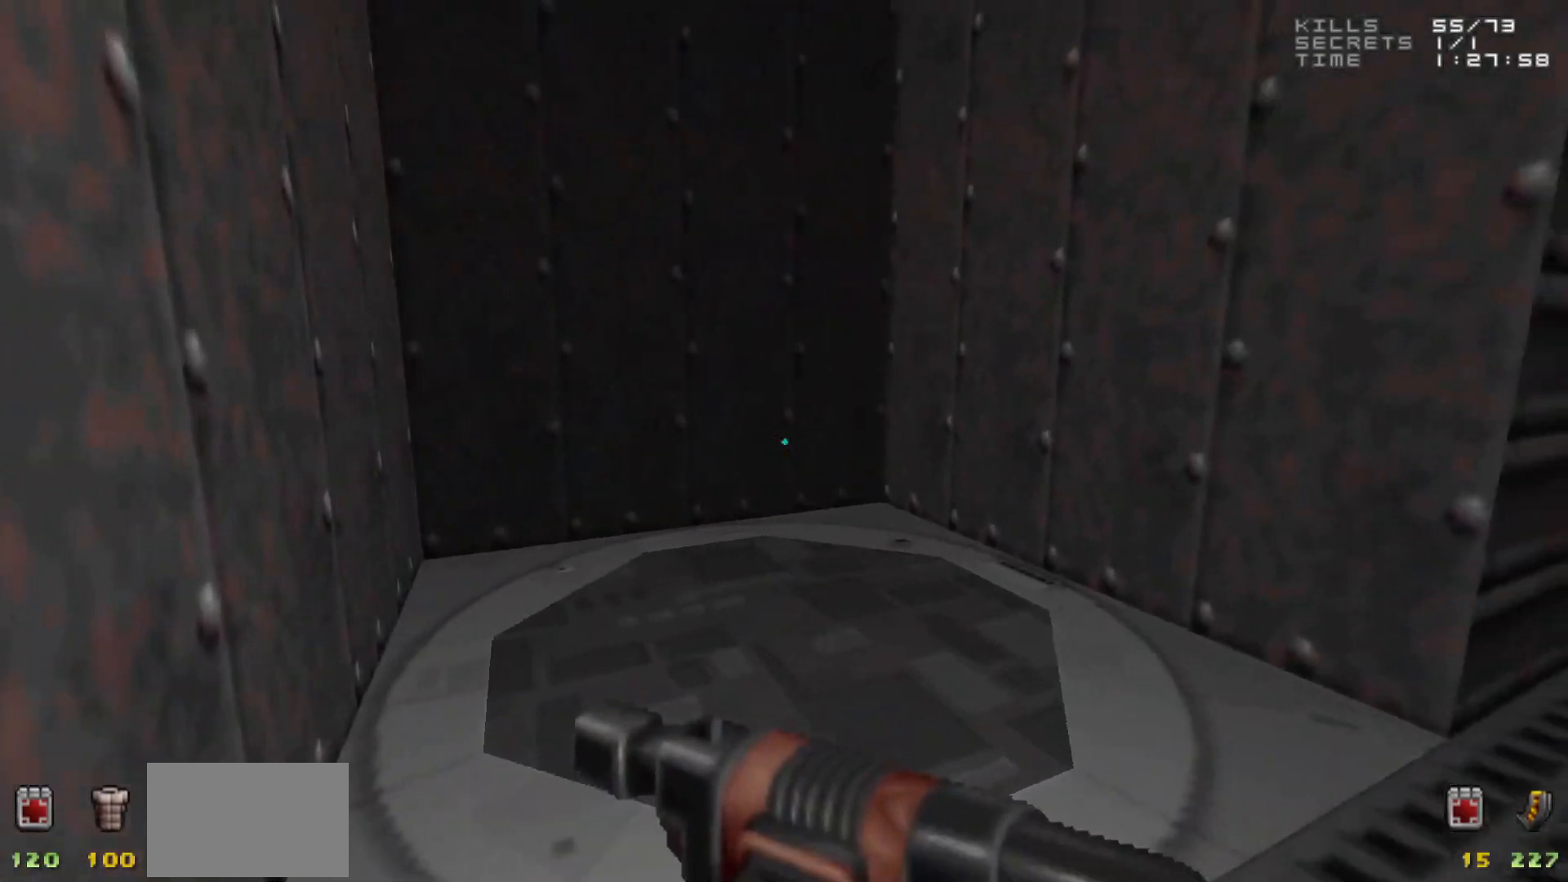
{"keys": [], "mouse": [], "events": [[17, "d", "up"], [50, "w", "down"], [283, "w", "up"]]}